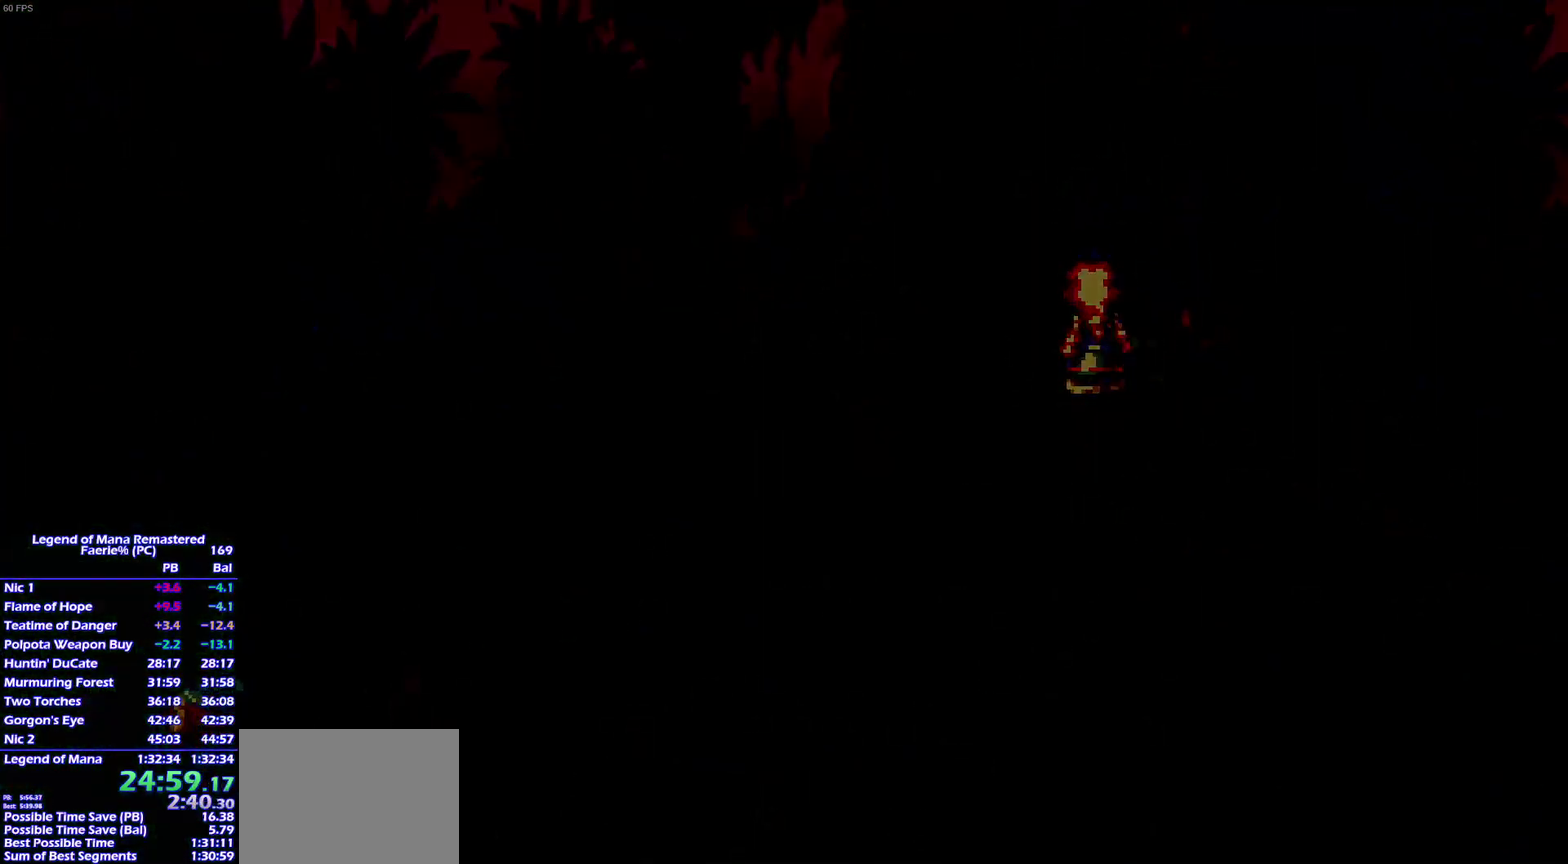
Gameplay with a controller (PlayStation layout); each line is a JSON object with the inputs held at the frame after it. "events" lists button and stick changes between this image and that frame as [ms after this image, input, new state], when the widget could be followed in between. This overlay highlights the sticks when they move; stick clicks (L3 R3) are not distinguishable. Not read: L3 R3.
{"buttons": [], "left_stick": "up-right", "right_stick": "center", "events": [[450, "left_stick", "up-right"]]}
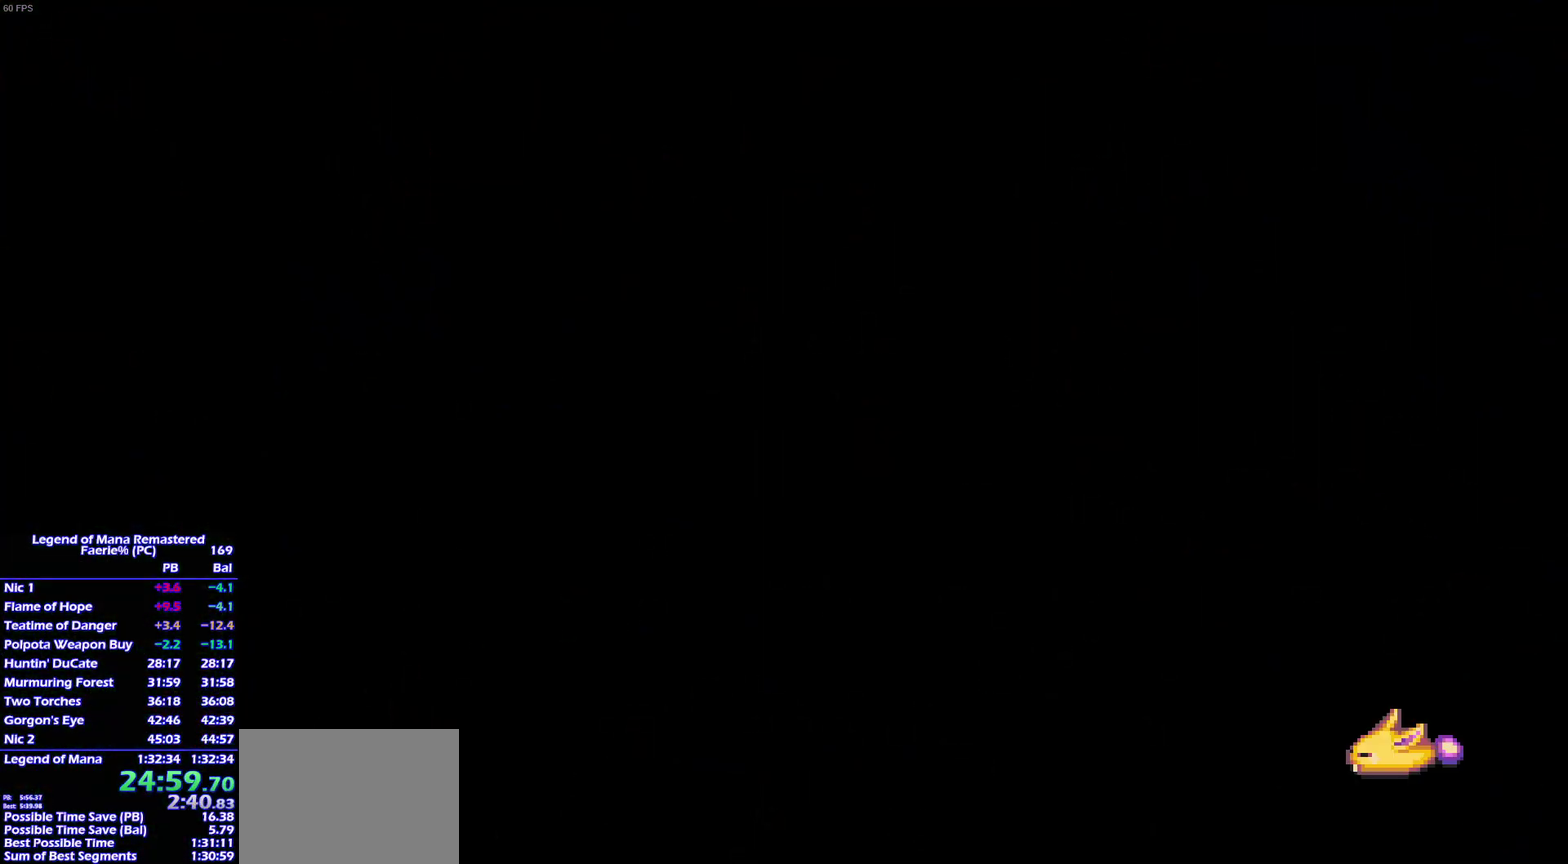
{"buttons": [], "left_stick": "up-right", "right_stick": "center", "events": [[267, "left_stick", "down-right"], [333, "left_stick", "up-right"]]}
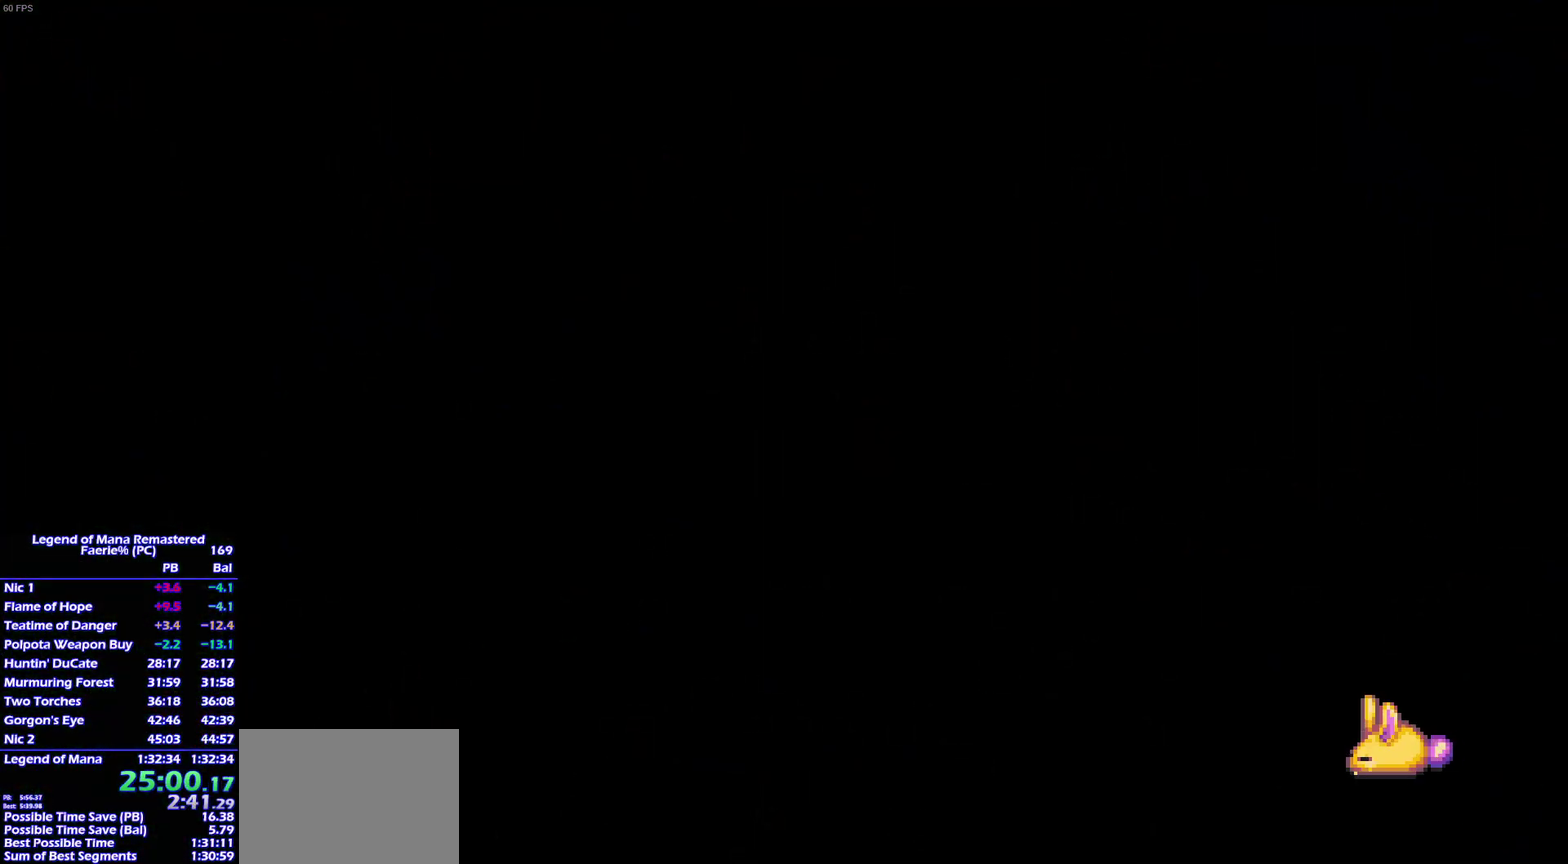
{"buttons": [], "left_stick": "right", "right_stick": "center", "events": [[100, "left_stick", "down-right"], [167, "left_stick", "up-right"], [250, "left_stick", "right"]]}
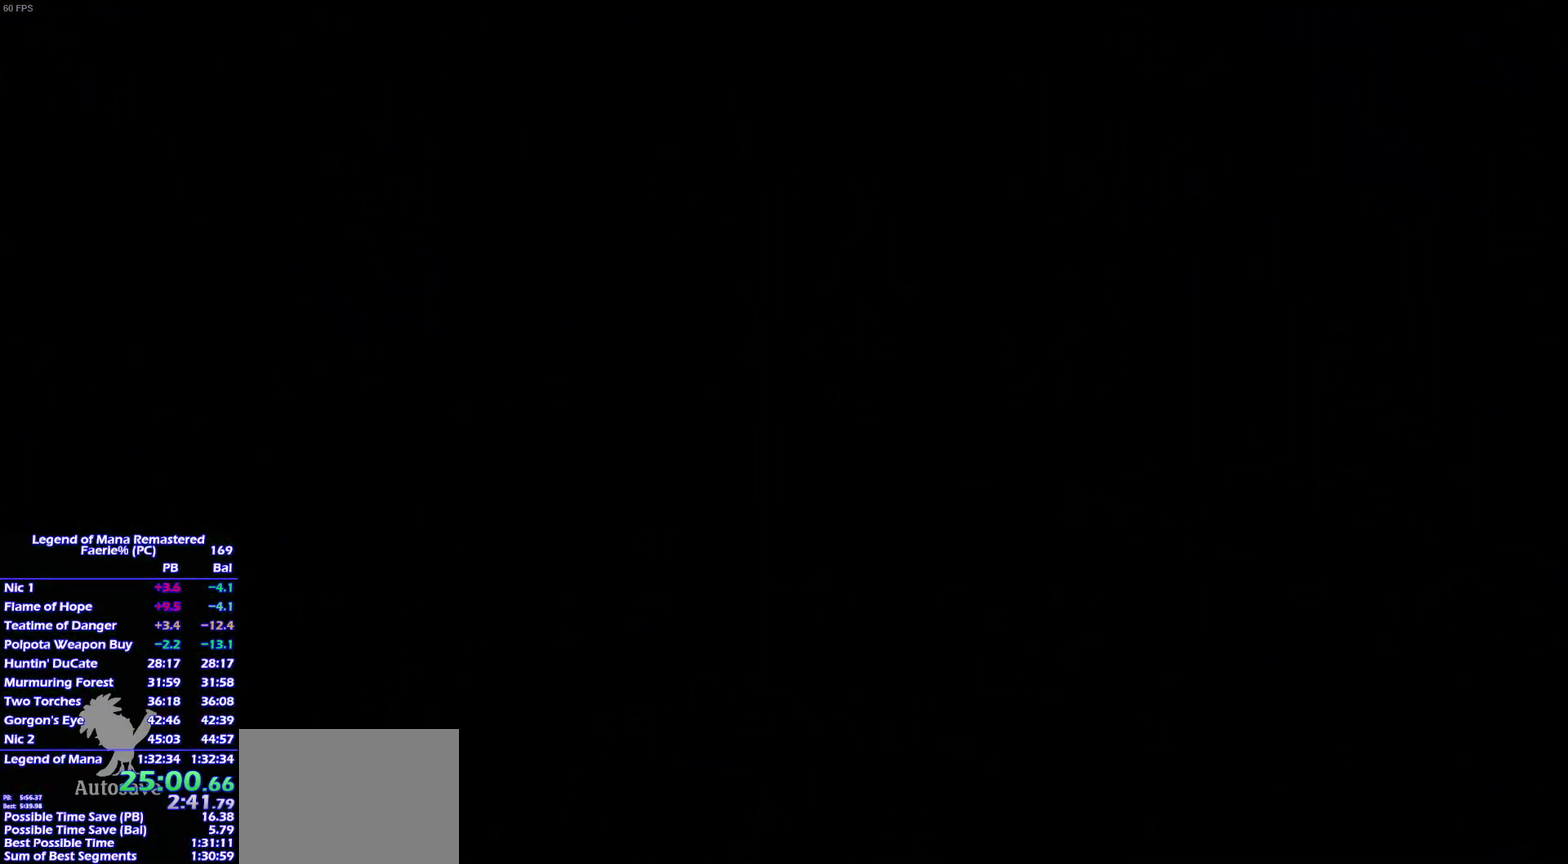
{"buttons": [], "left_stick": "down-right", "right_stick": "center", "events": [[183, "left_stick", "up-right"], [483, "left_stick", "down-right"]]}
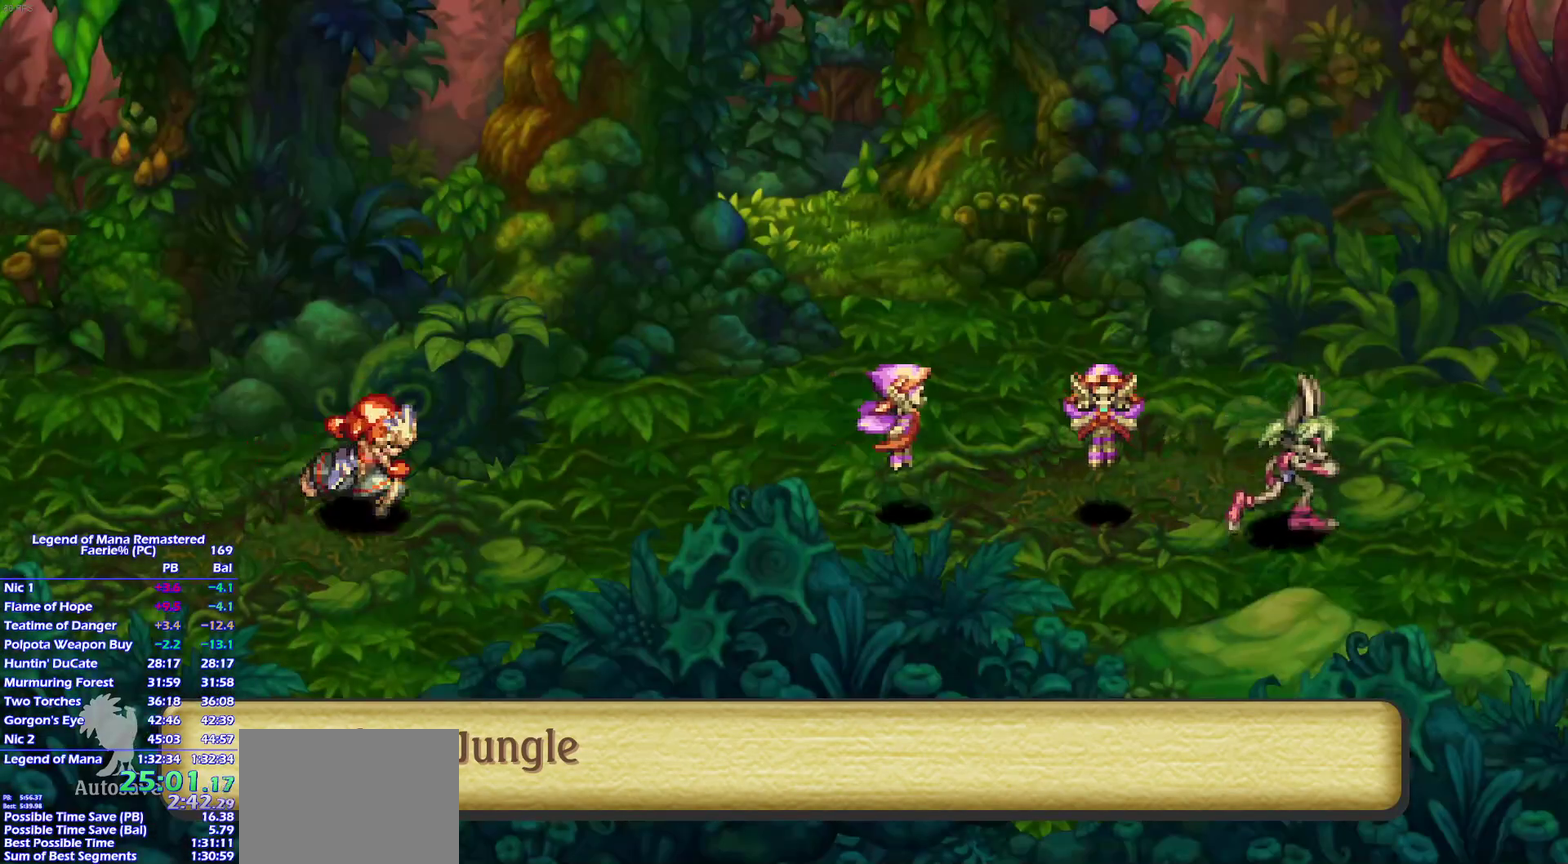
{"buttons": [], "left_stick": "down-right", "right_stick": "center", "events": [[200, "left_stick", "up-right"], [300, "left_stick", "down-right"], [383, "left_stick", "up-right"], [467, "left_stick", "down-right"]]}
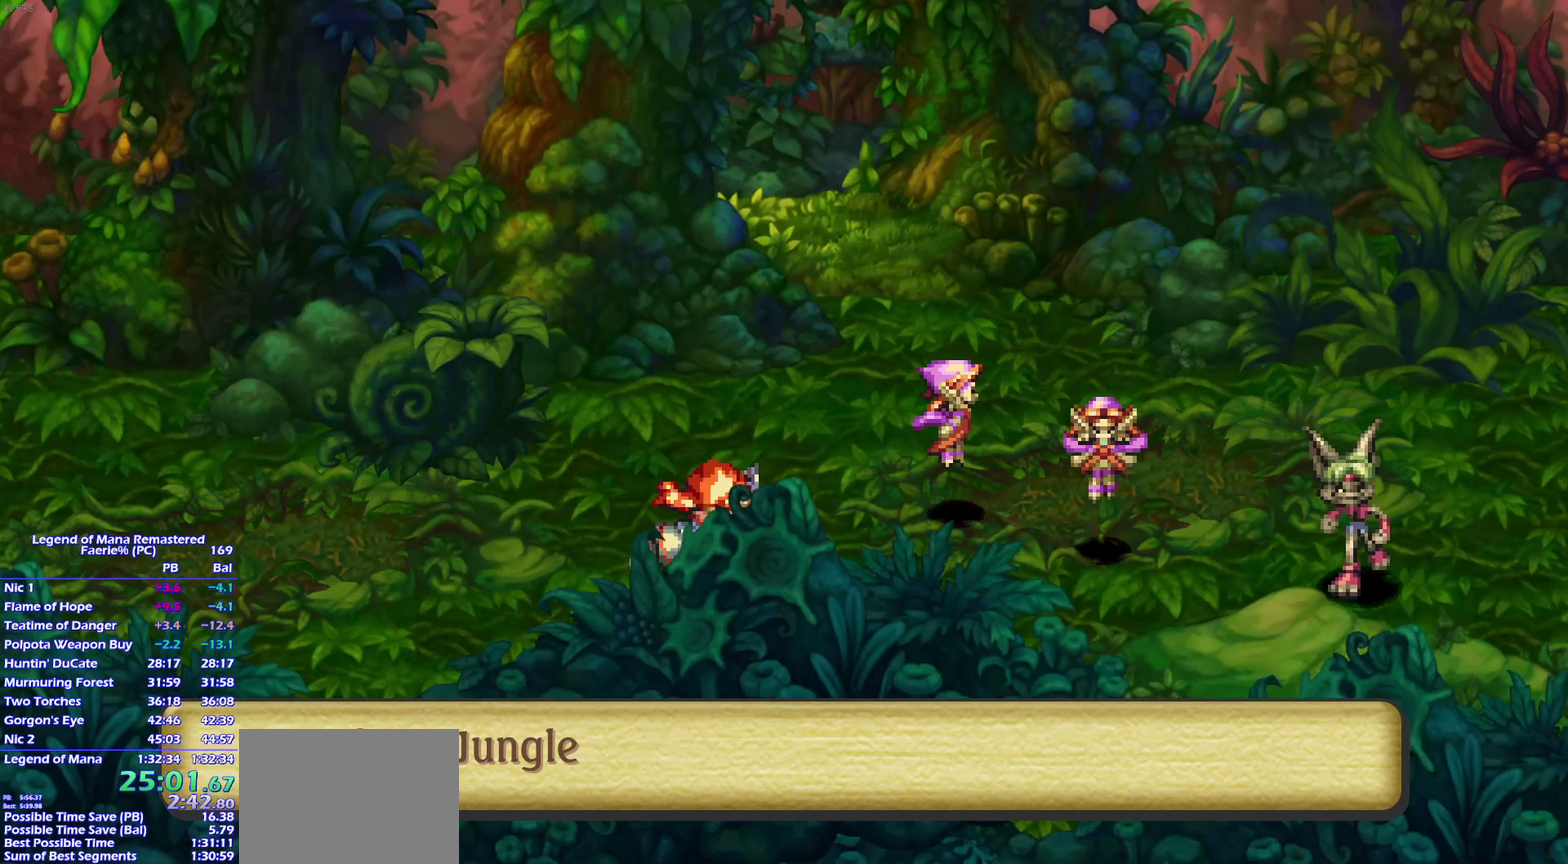
{"buttons": [], "left_stick": "up-right", "right_stick": "center", "events": [[67, "left_stick", "up-right"], [133, "left_stick", "down-right"], [233, "left_stick", "up-right"], [333, "left_stick", "down-right"], [400, "left_stick", "up-right"]]}
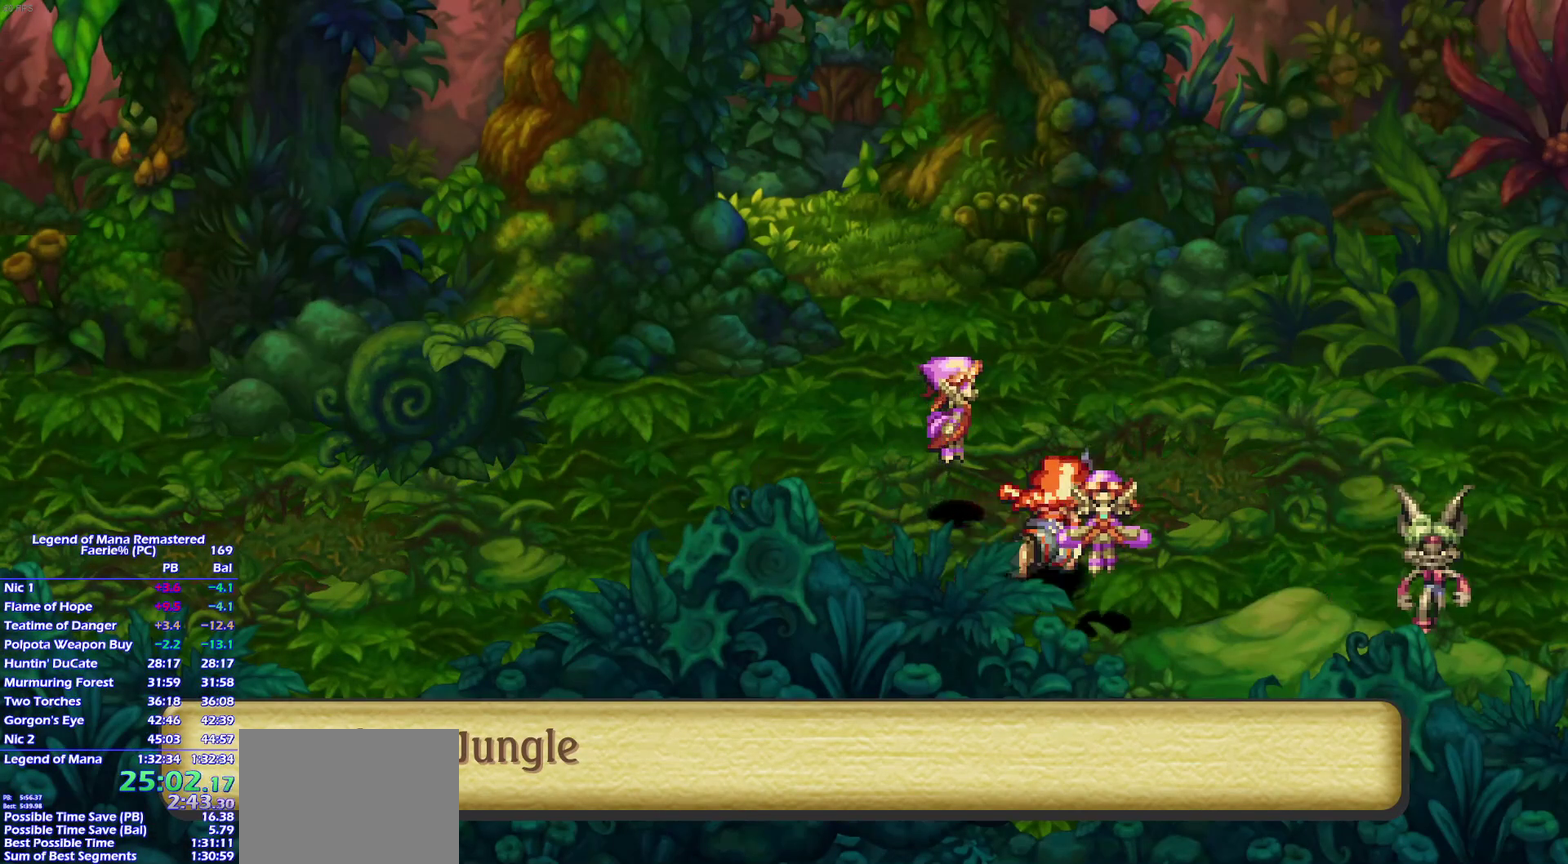
{"buttons": ["CROSS"], "left_stick": "down-right", "right_stick": "center", "events": [[317, "left_stick", "down-right"], [417, "CROSS", "down"]]}
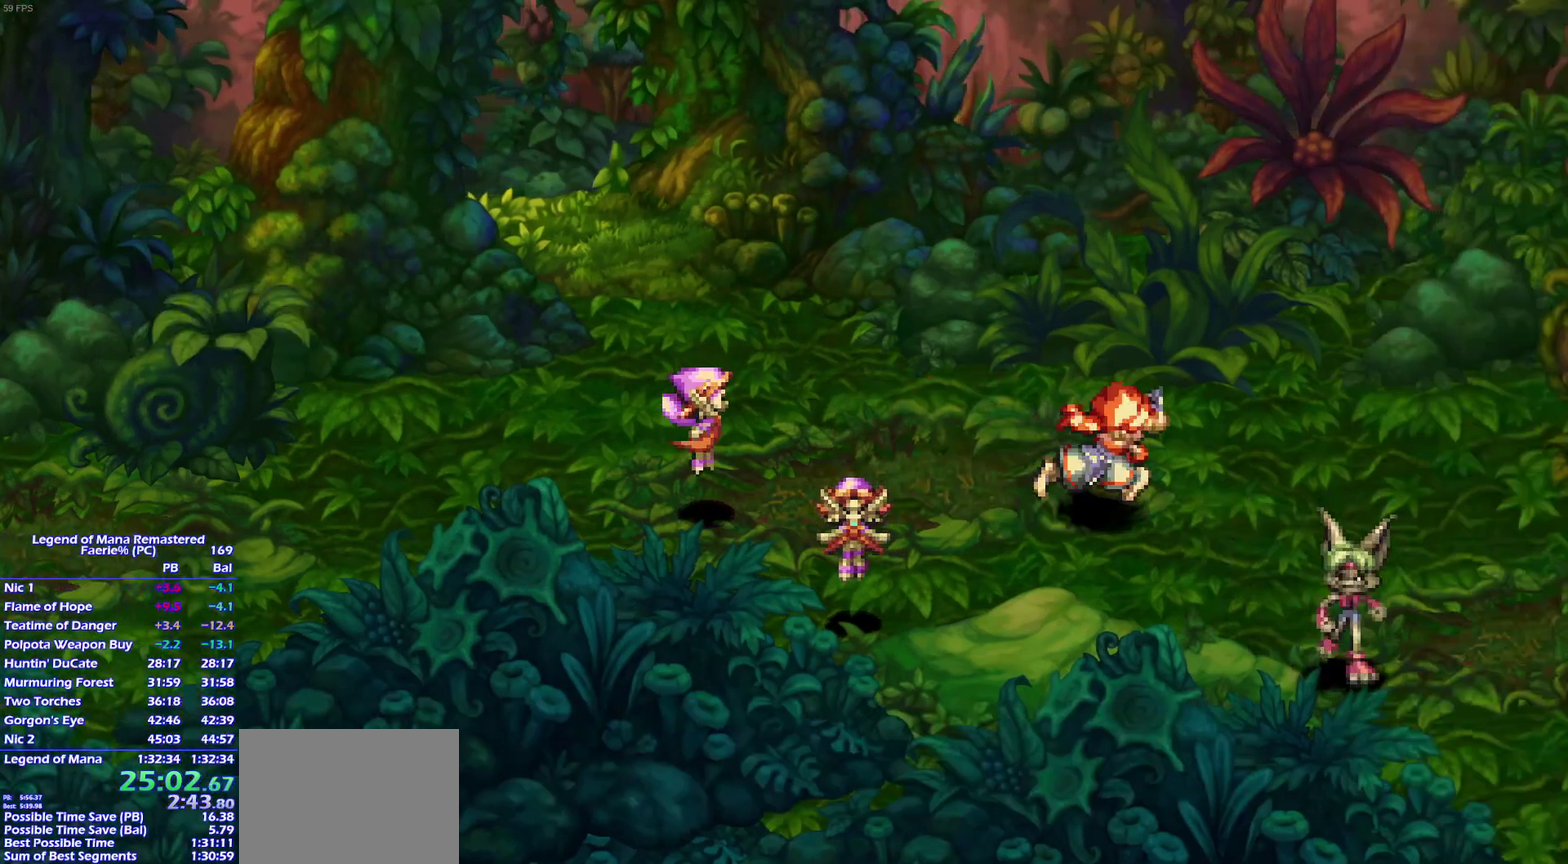
{"buttons": ["CROSS"], "left_stick": "down", "right_stick": "center", "events": [[200, "left_stick", "right"], [333, "left_stick", "down-right"], [433, "left_stick", "down"]]}
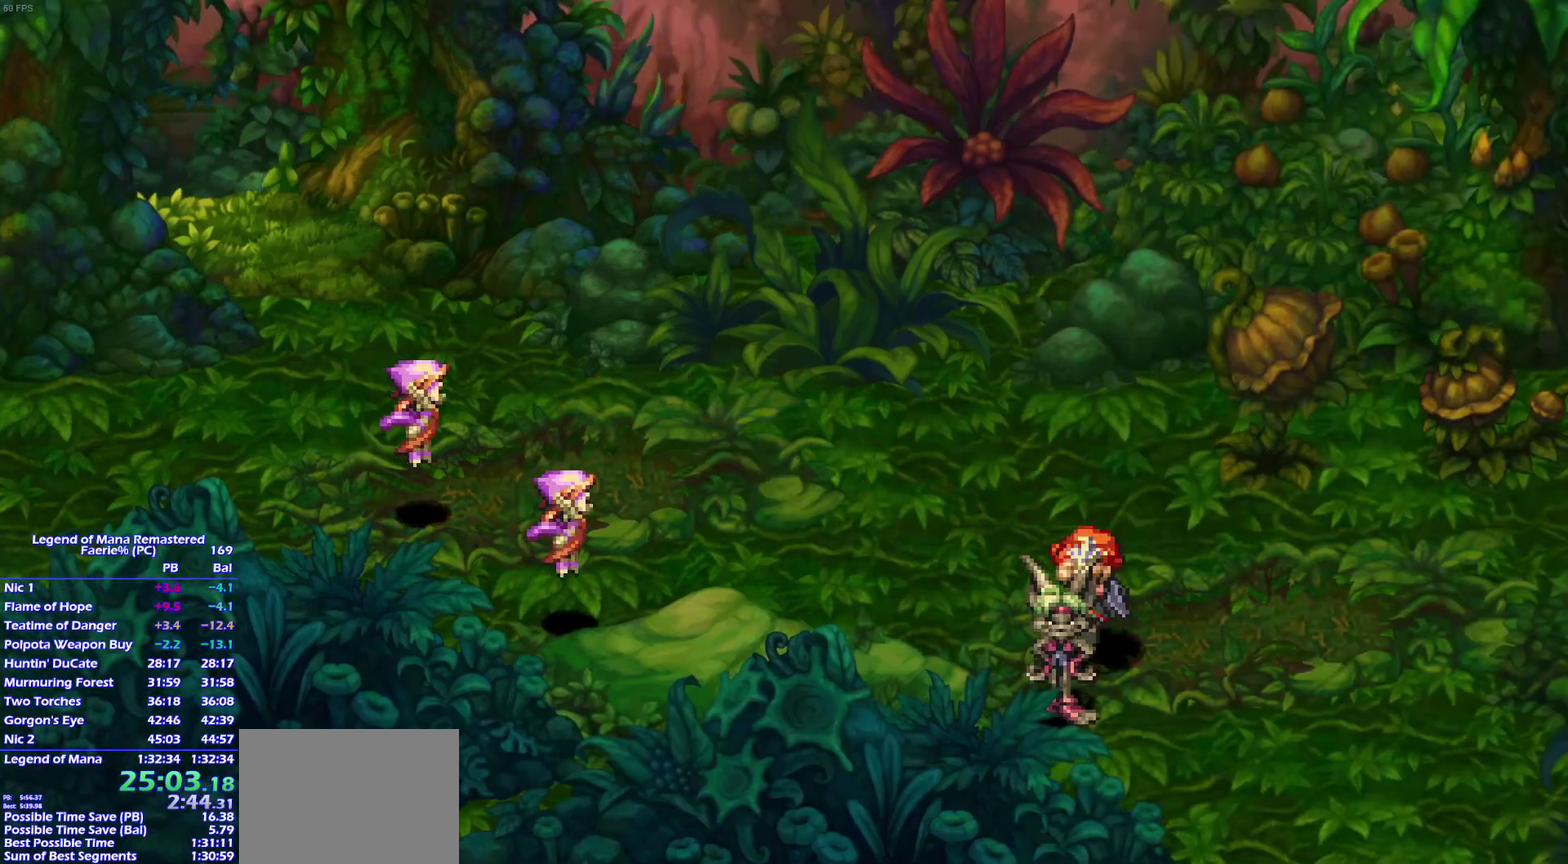
{"buttons": [], "left_stick": "center", "right_stick": "center"}
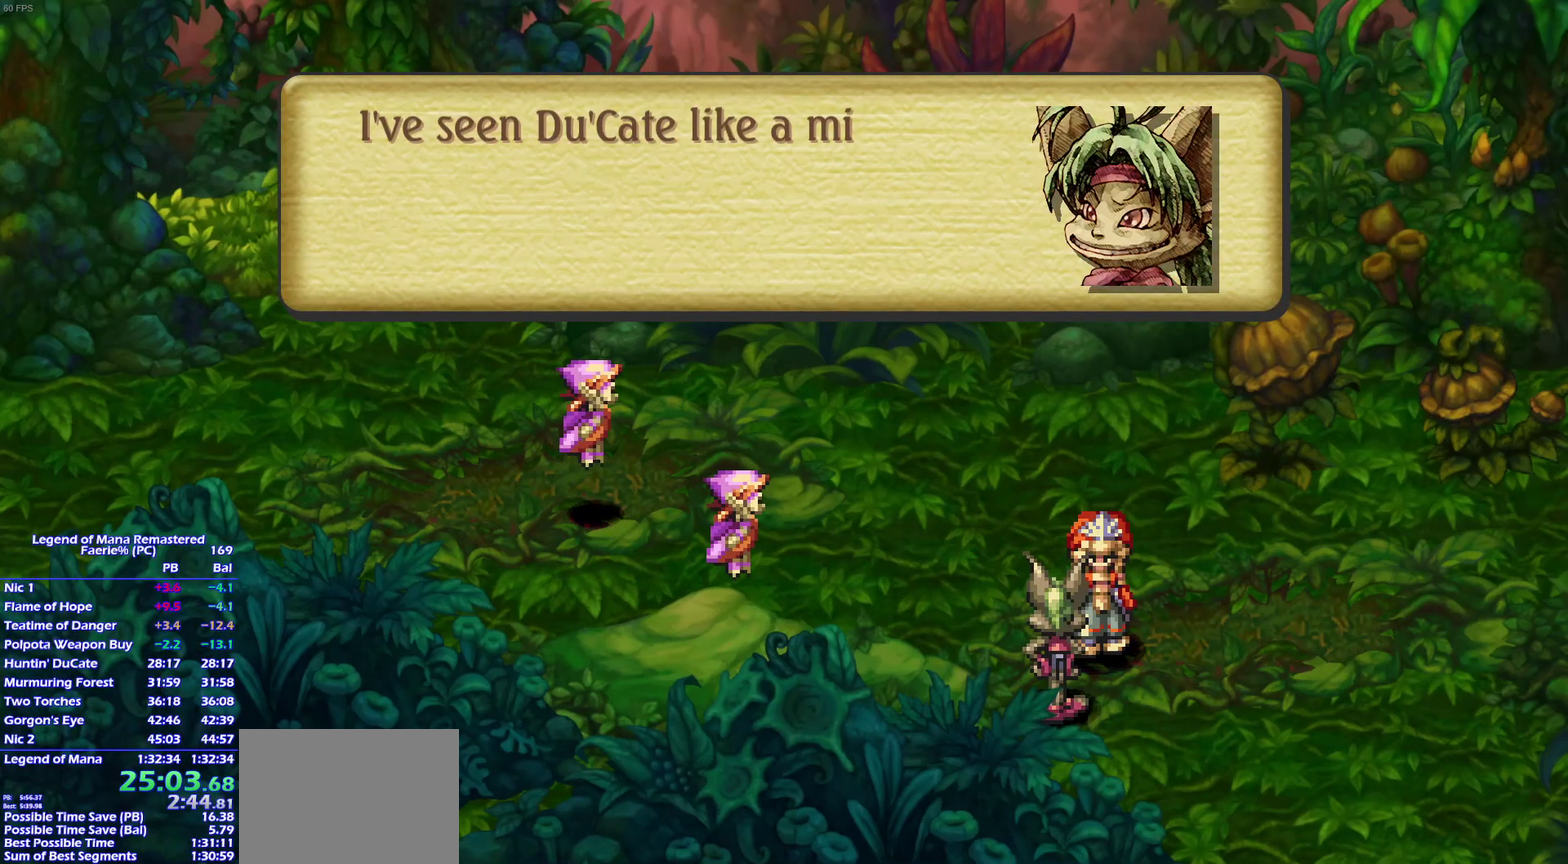
{"buttons": [], "left_stick": "center", "right_stick": "center", "events": []}
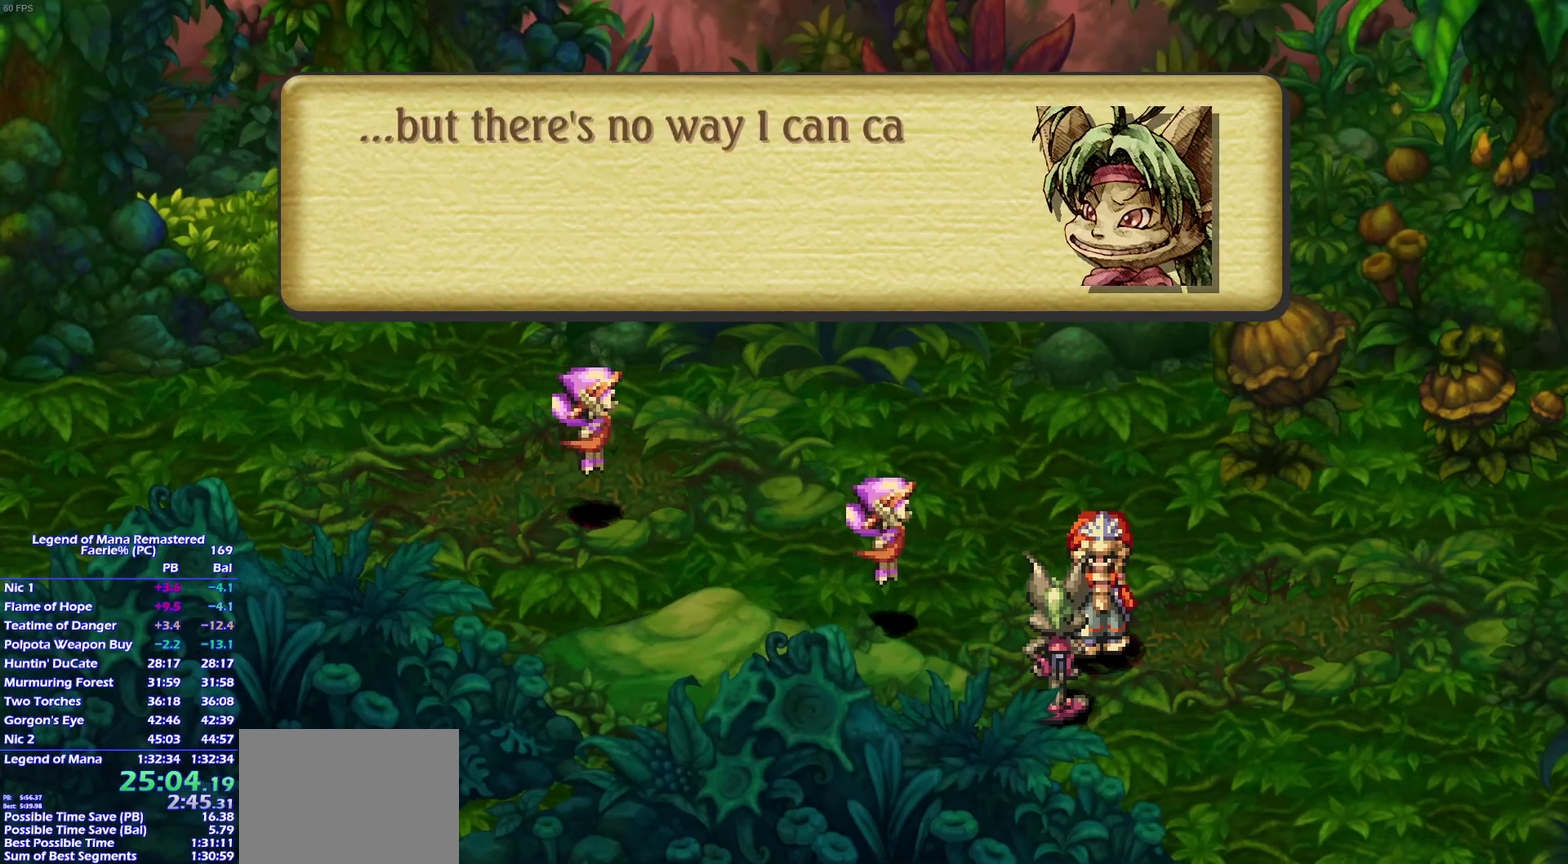
{"buttons": ["CROSS"], "left_stick": "center", "right_stick": "center", "events": [[17, "CROSS", "down"], [50, "CROSS", "up"], [117, "CROSS", "down"], [183, "CROSS", "up"], [250, "CROSS", "down"], [317, "CROSS", "up"], [383, "CROSS", "down"]]}
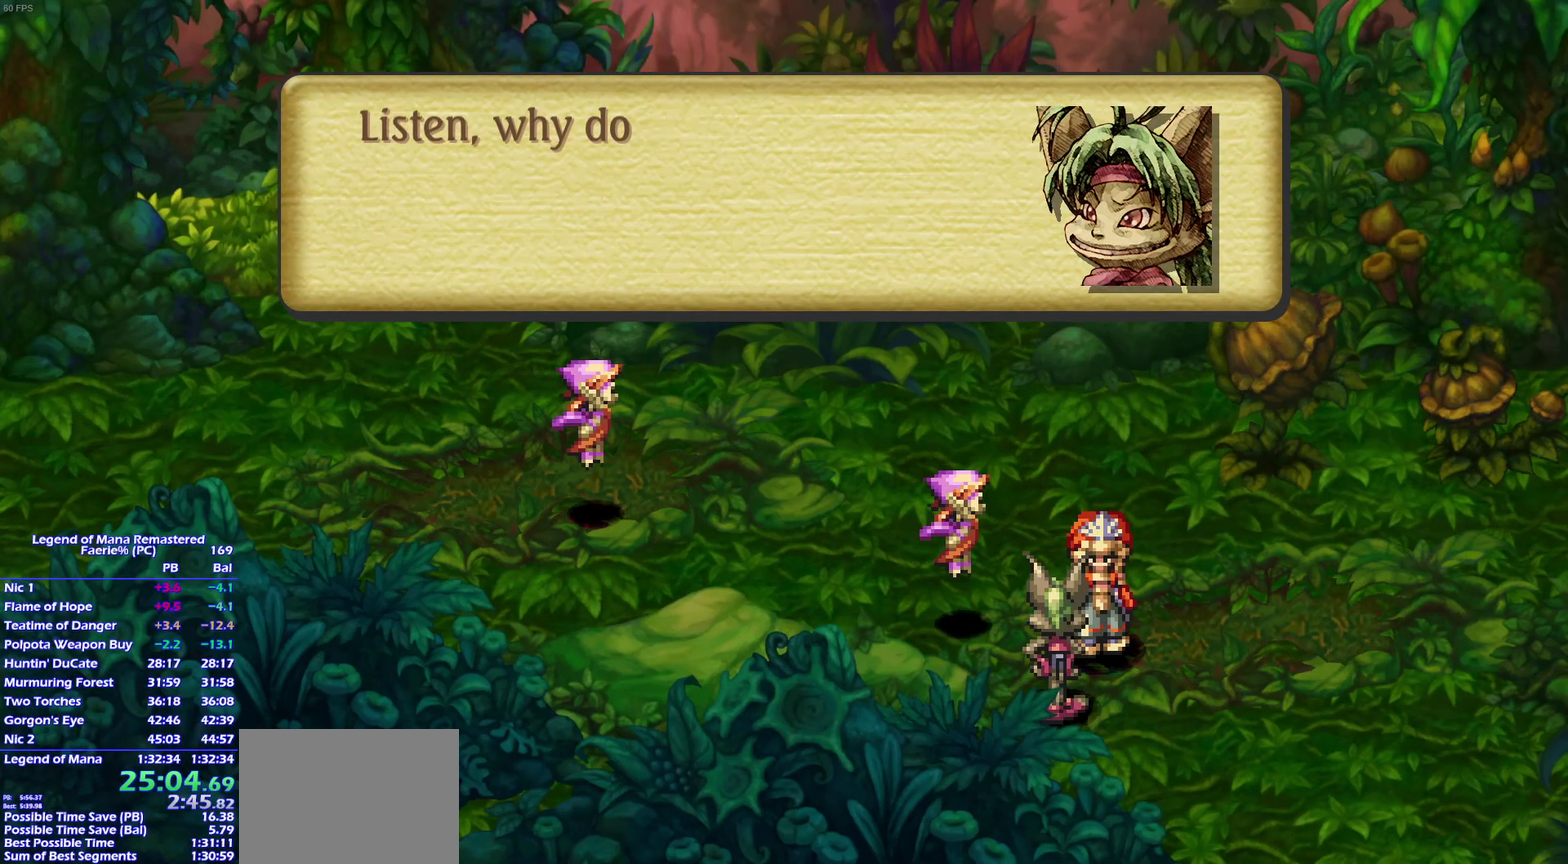
{"buttons": [], "left_stick": "center", "right_stick": "center", "events": [[83, "CROSS", "up"], [117, "CROSS", "down"], [150, "CROSS", "up"], [217, "CROSS", "down"], [250, "CROSS", "up"], [267, "CROSS", "down"], [283, "CROSS", "up"], [350, "CROSS", "down"], [383, "CROSS", "up"], [433, "CROSS", "down"], [467, "CROSS", "up"]]}
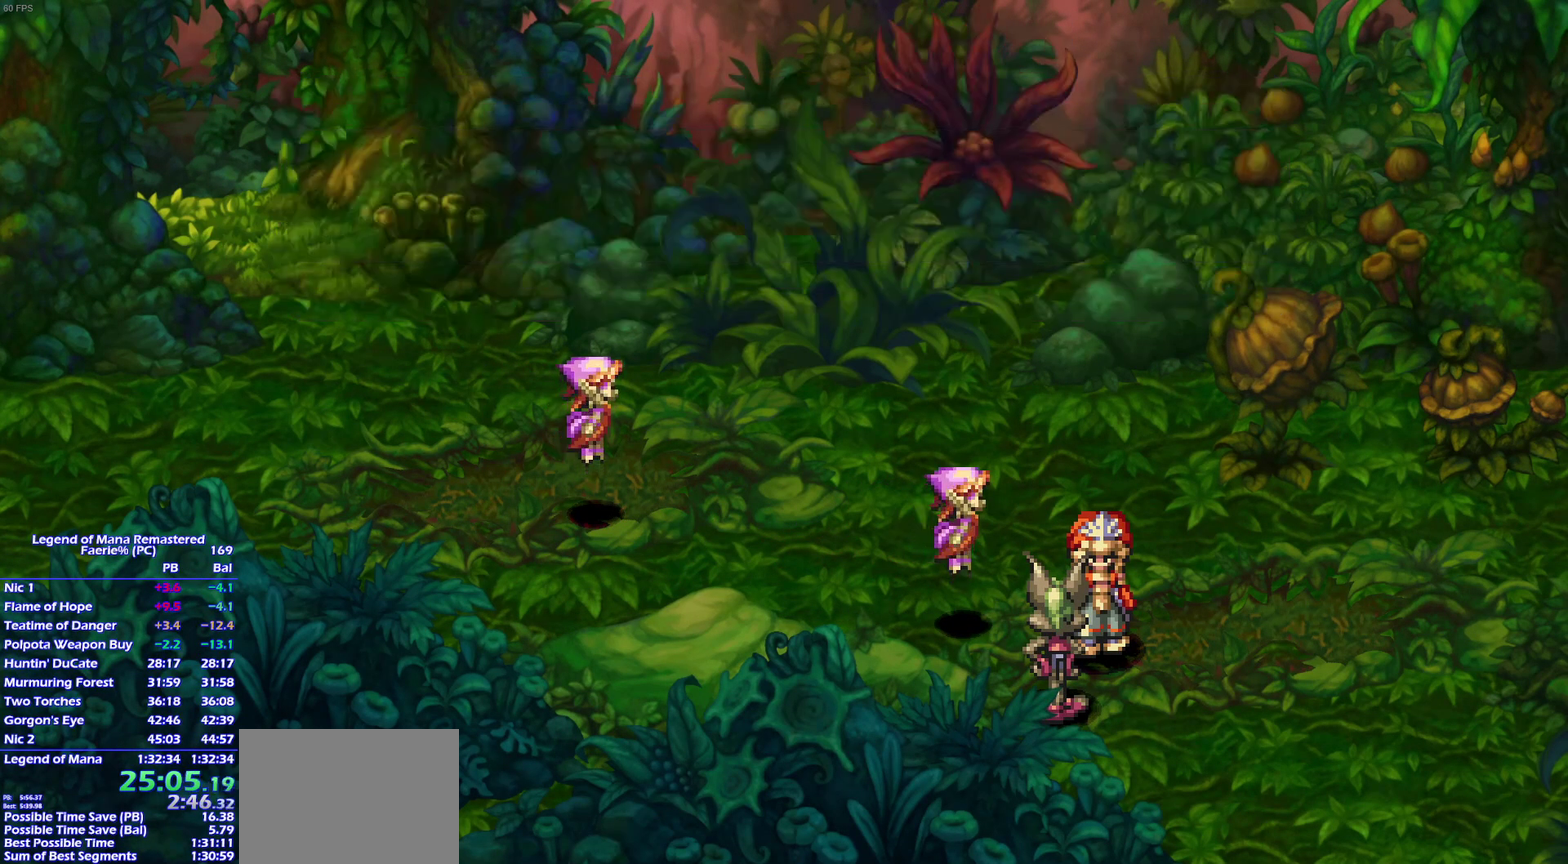
{"buttons": ["CROSS"], "left_stick": "center", "right_stick": "center", "events": [[17, "CROSS", "down"], [50, "CROSS", "up"], [100, "CROSS", "down"], [133, "CROSS", "up"], [183, "CROSS", "down"], [200, "CROSS", "up"], [250, "CROSS", "down"], [283, "CROSS", "up"], [333, "CROSS", "down"], [367, "CROSS", "up"], [433, "CROSS", "down"], [450, "CROSS", "up"], [500, "CROSS", "down"]]}
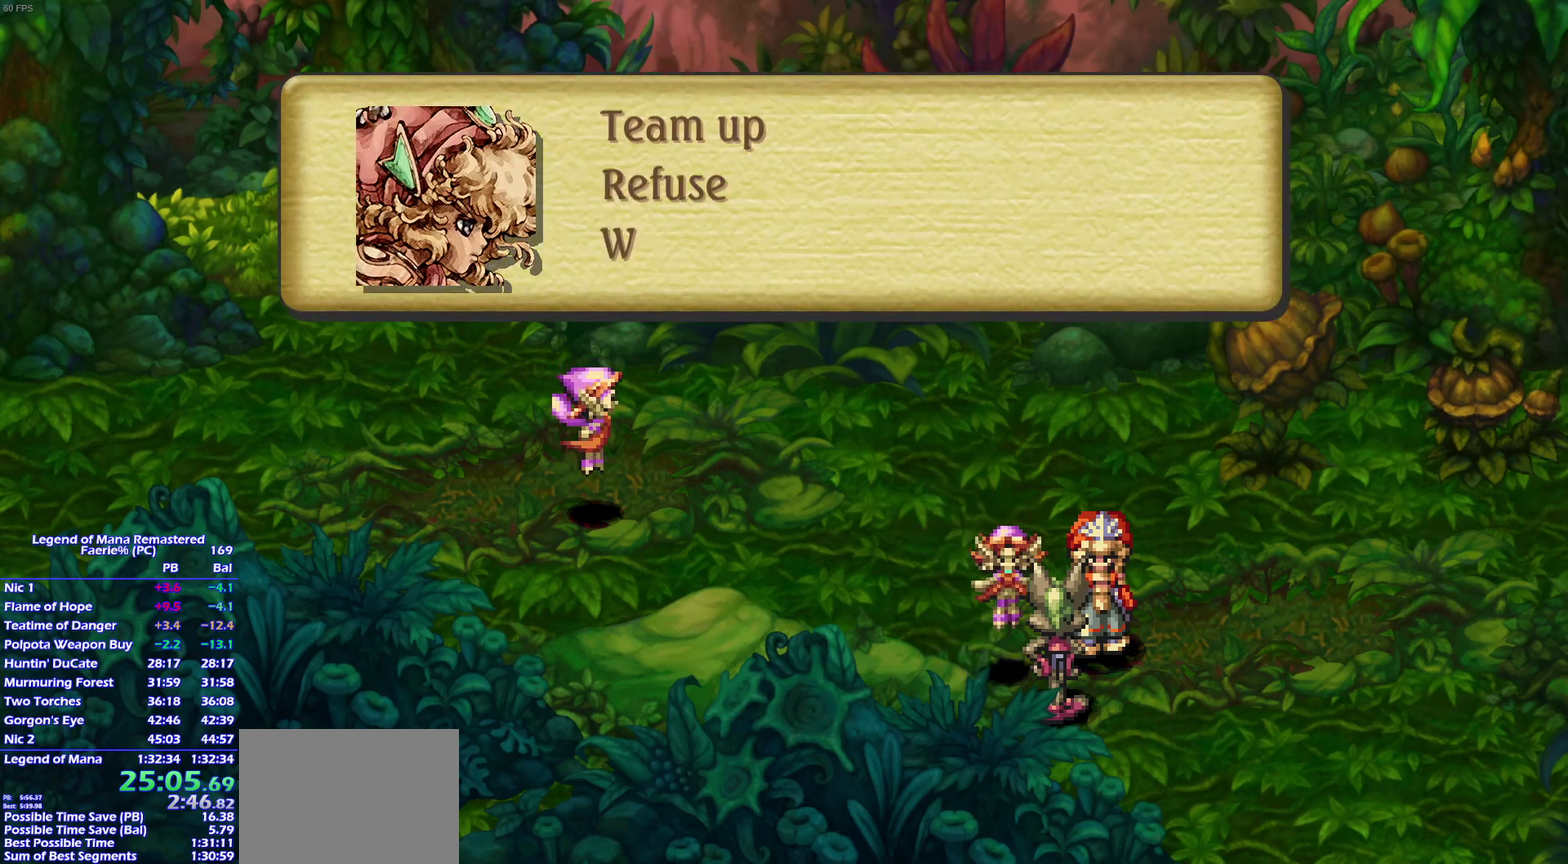
{"buttons": ["CROSS"], "left_stick": "center", "right_stick": "center", "events": []}
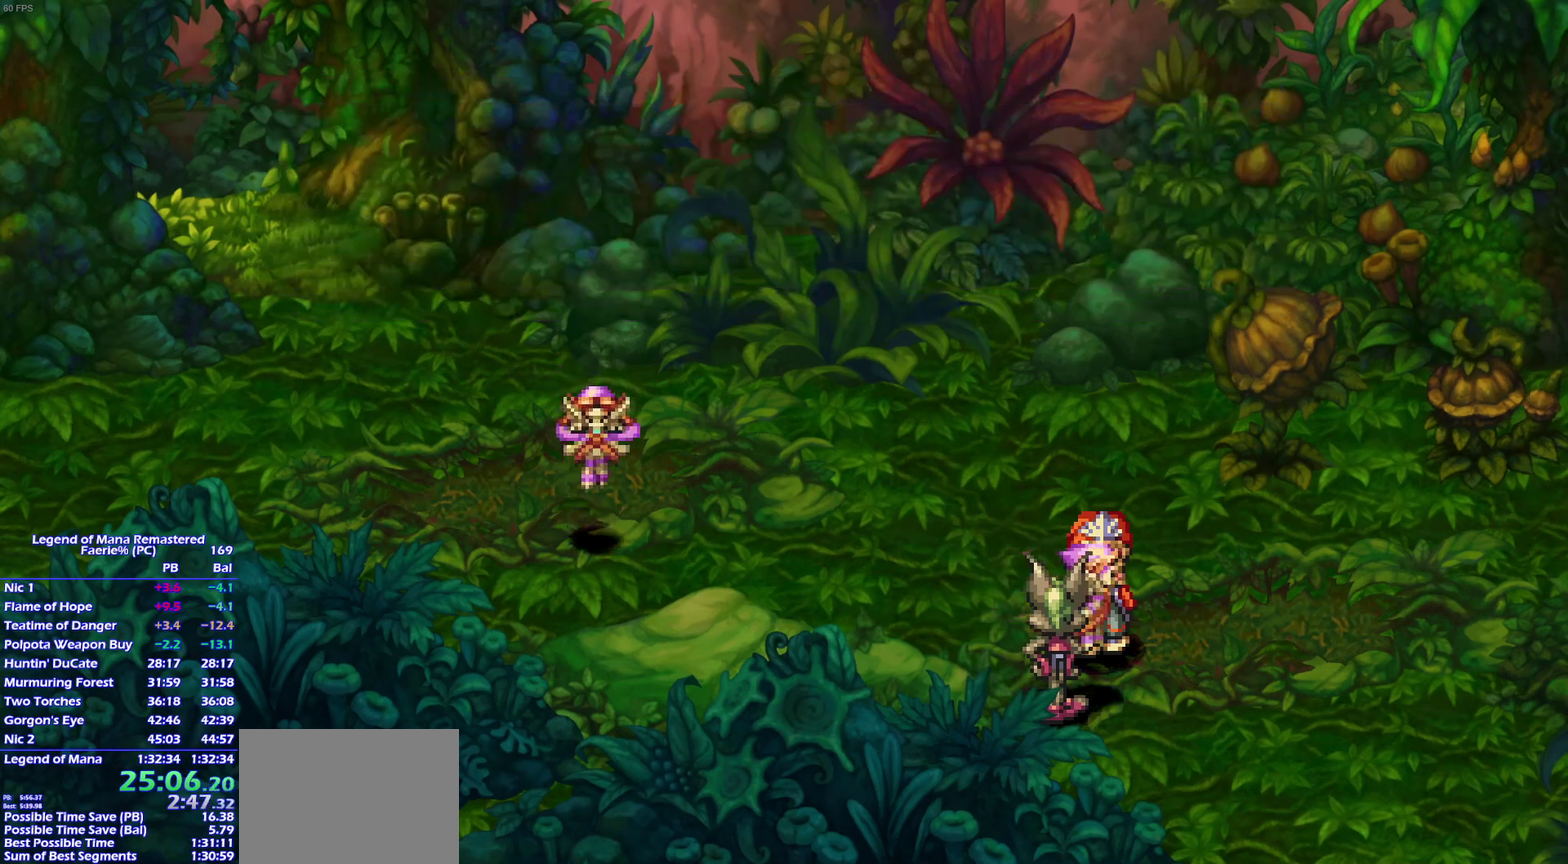
{"buttons": [], "left_stick": "center", "right_stick": "center", "events": [[33, "CROSS", "up"], [83, "CROSS", "down"], [100, "CROSS", "up"], [183, "CROSS", "down"], [200, "CROSS", "up"], [250, "CROSS", "down"], [283, "CROSS", "up"], [333, "CROSS", "down"], [367, "CROSS", "up"], [417, "CROSS", "down"], [450, "CROSS", "up"]]}
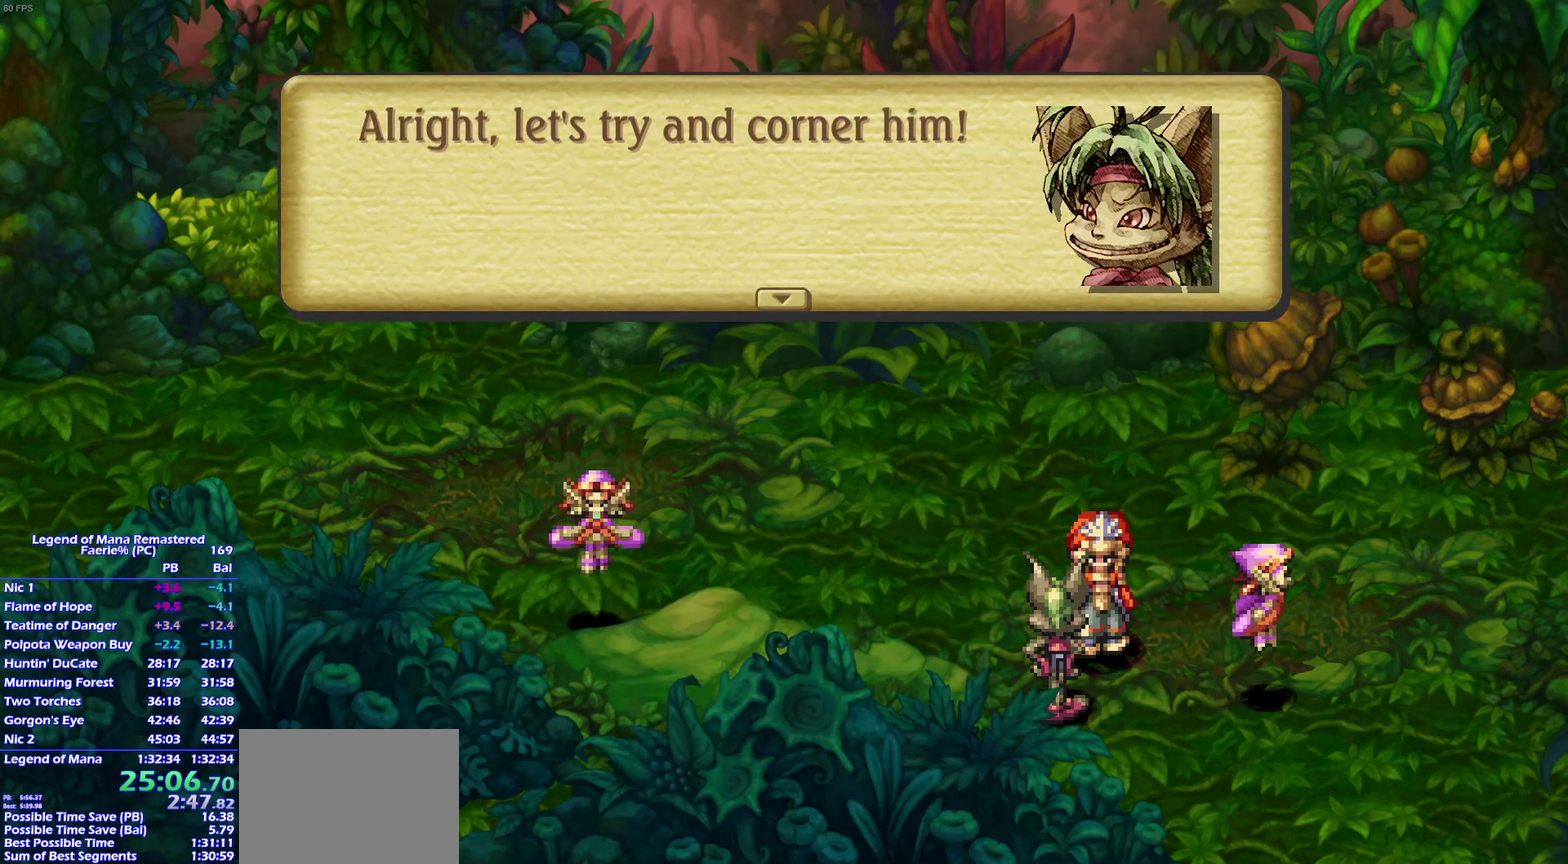
{"buttons": ["CROSS"], "left_stick": "center", "right_stick": "center", "events": [[17, "CROSS", "down"], [50, "CROSS", "up"], [100, "CROSS", "down"], [133, "CROSS", "up"], [183, "CROSS", "down"], [200, "CROSS", "up"], [250, "CROSS", "down"], [283, "CROSS", "up"], [317, "CROSS", "down"], [367, "CROSS", "up"], [417, "CROSS", "down"], [450, "CROSS", "up"], [483, "CROSS", "down"]]}
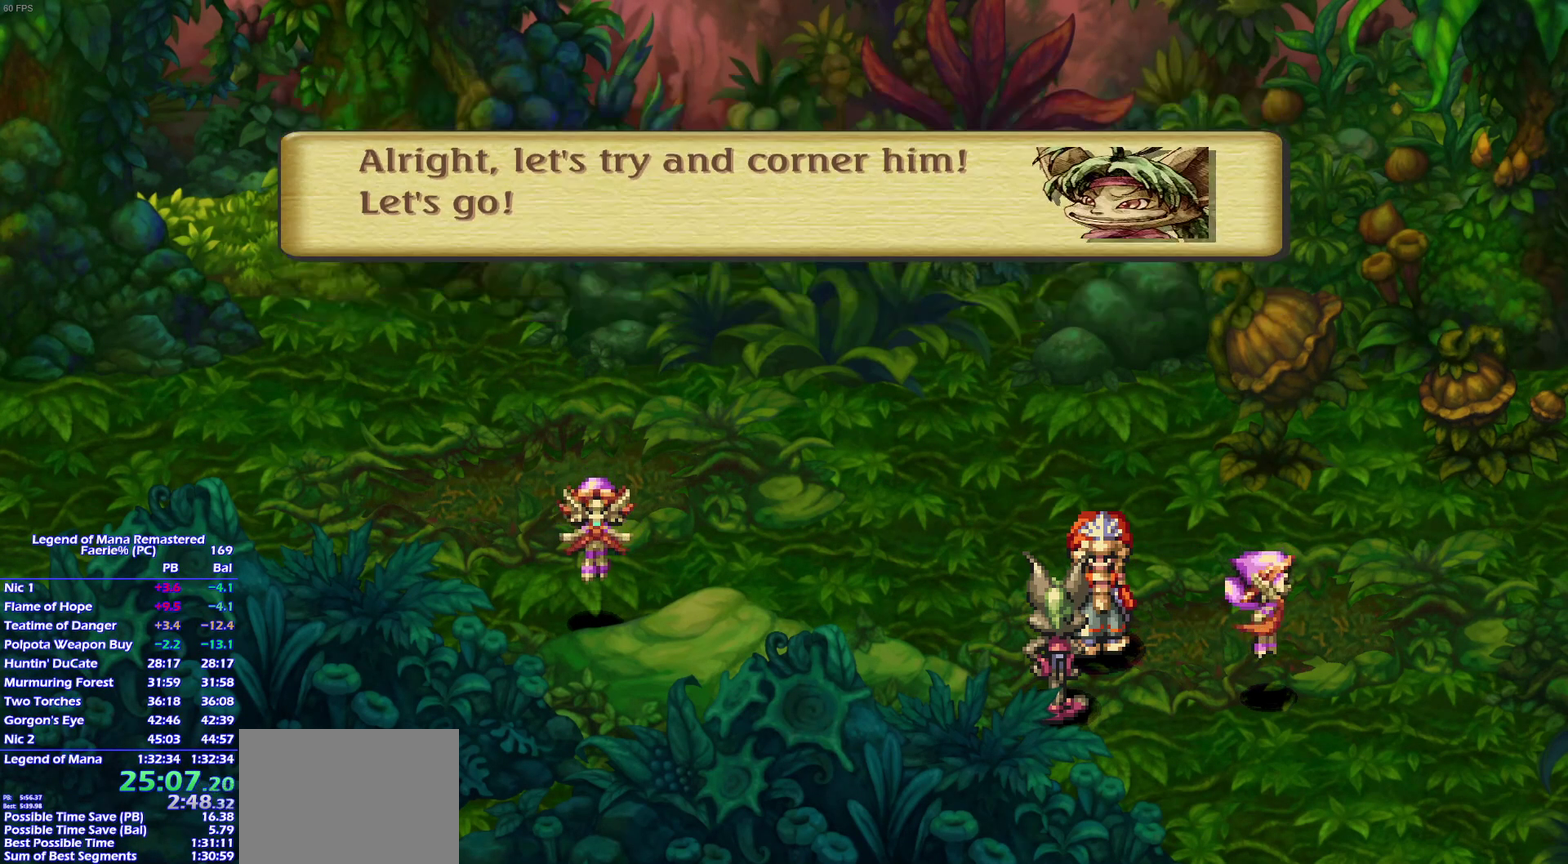
{"buttons": [], "left_stick": "right", "right_stick": "center"}
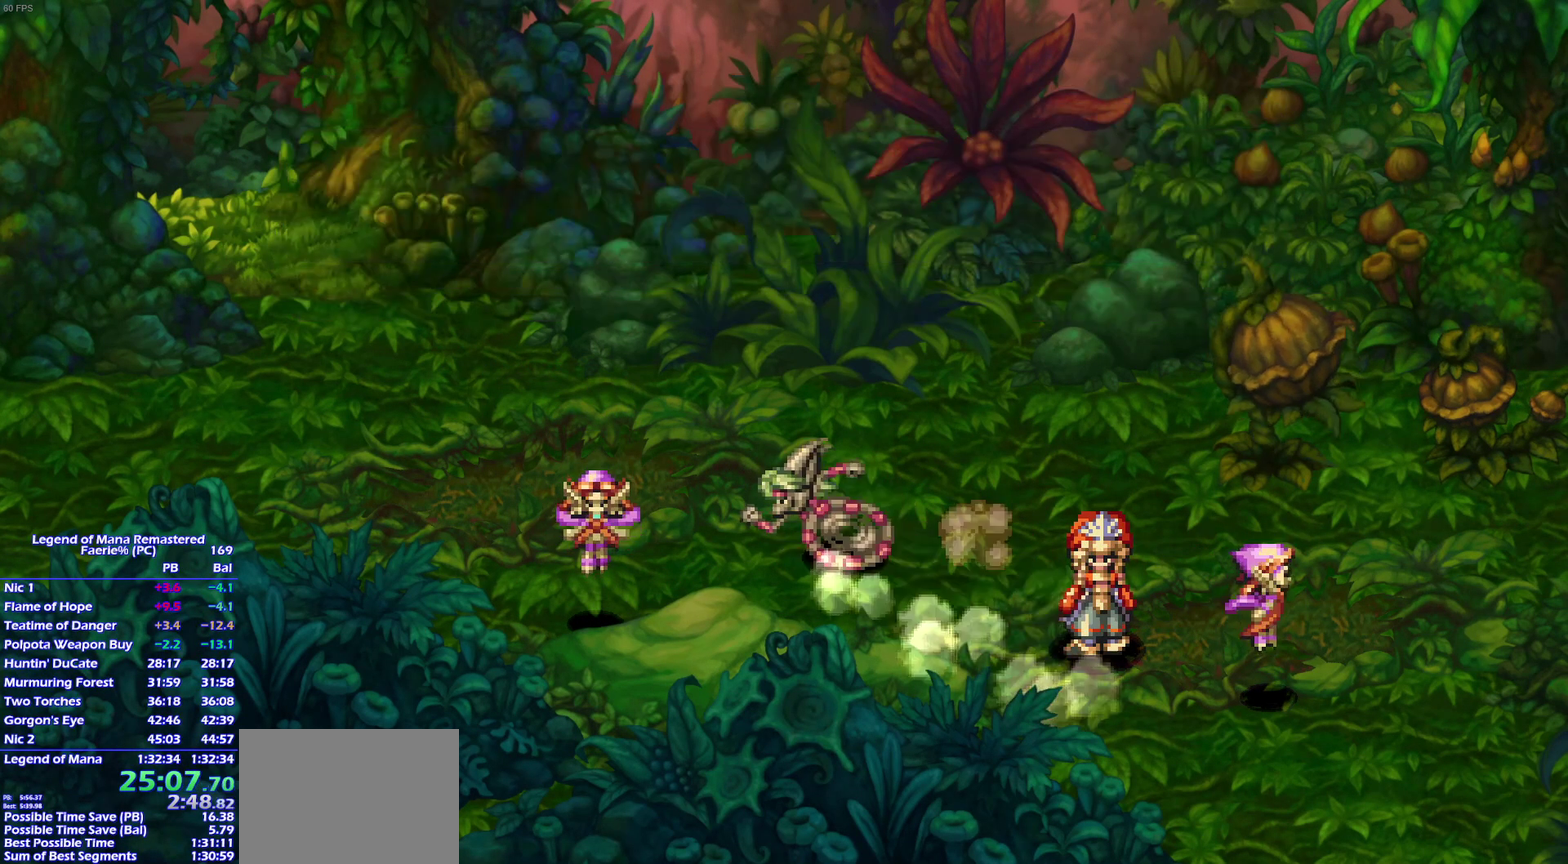
{"buttons": [], "left_stick": "up-right", "right_stick": "center", "events": [[83, "left_stick", "up-right"], [350, "left_stick", "right"], [433, "left_stick", "up-right"]]}
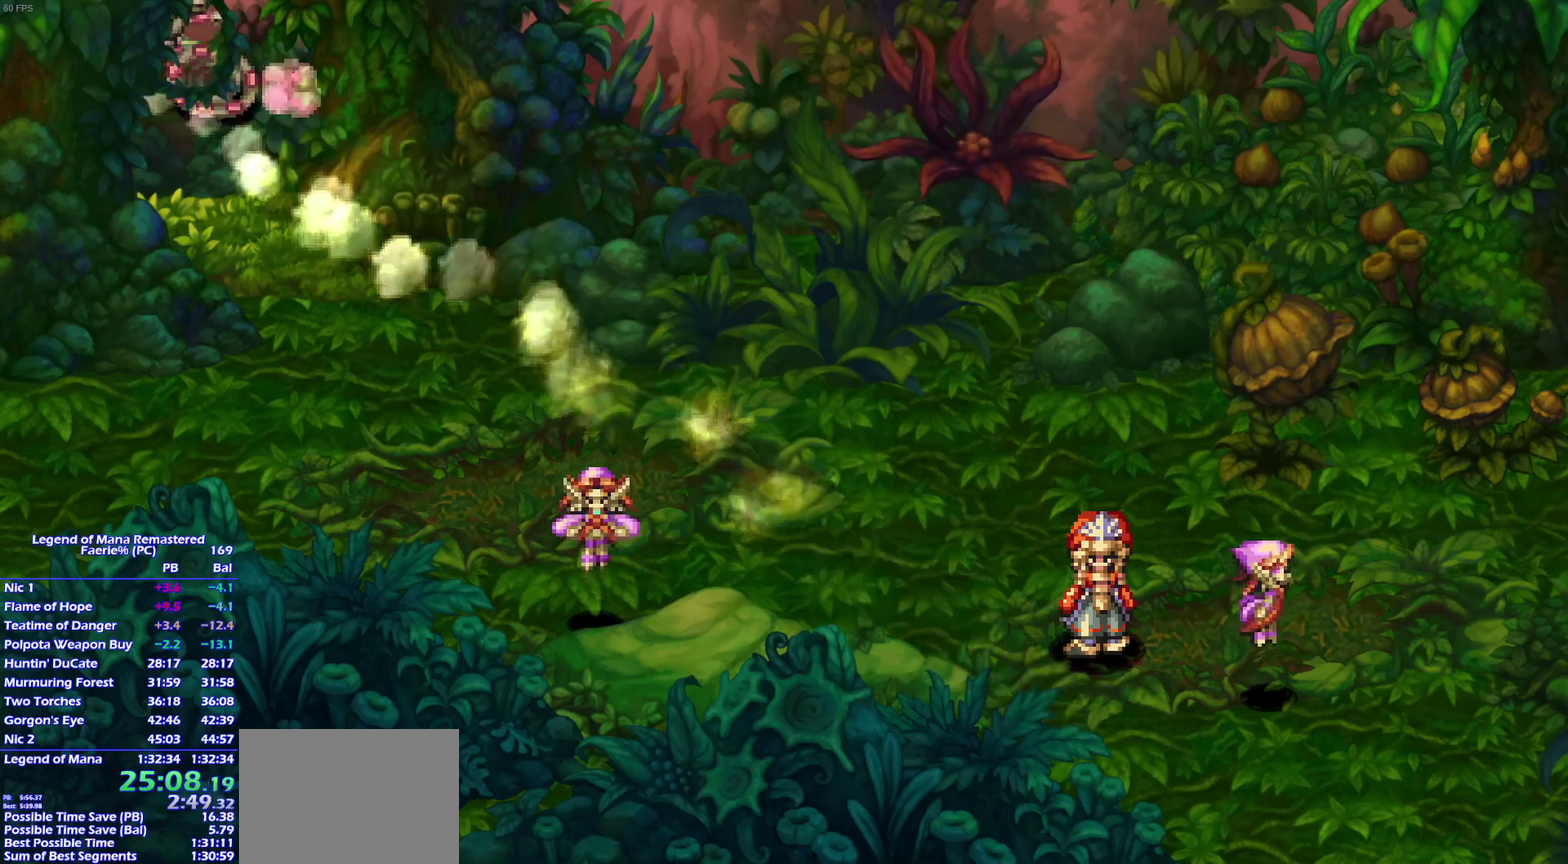
{"buttons": [], "left_stick": "right", "right_stick": "center"}
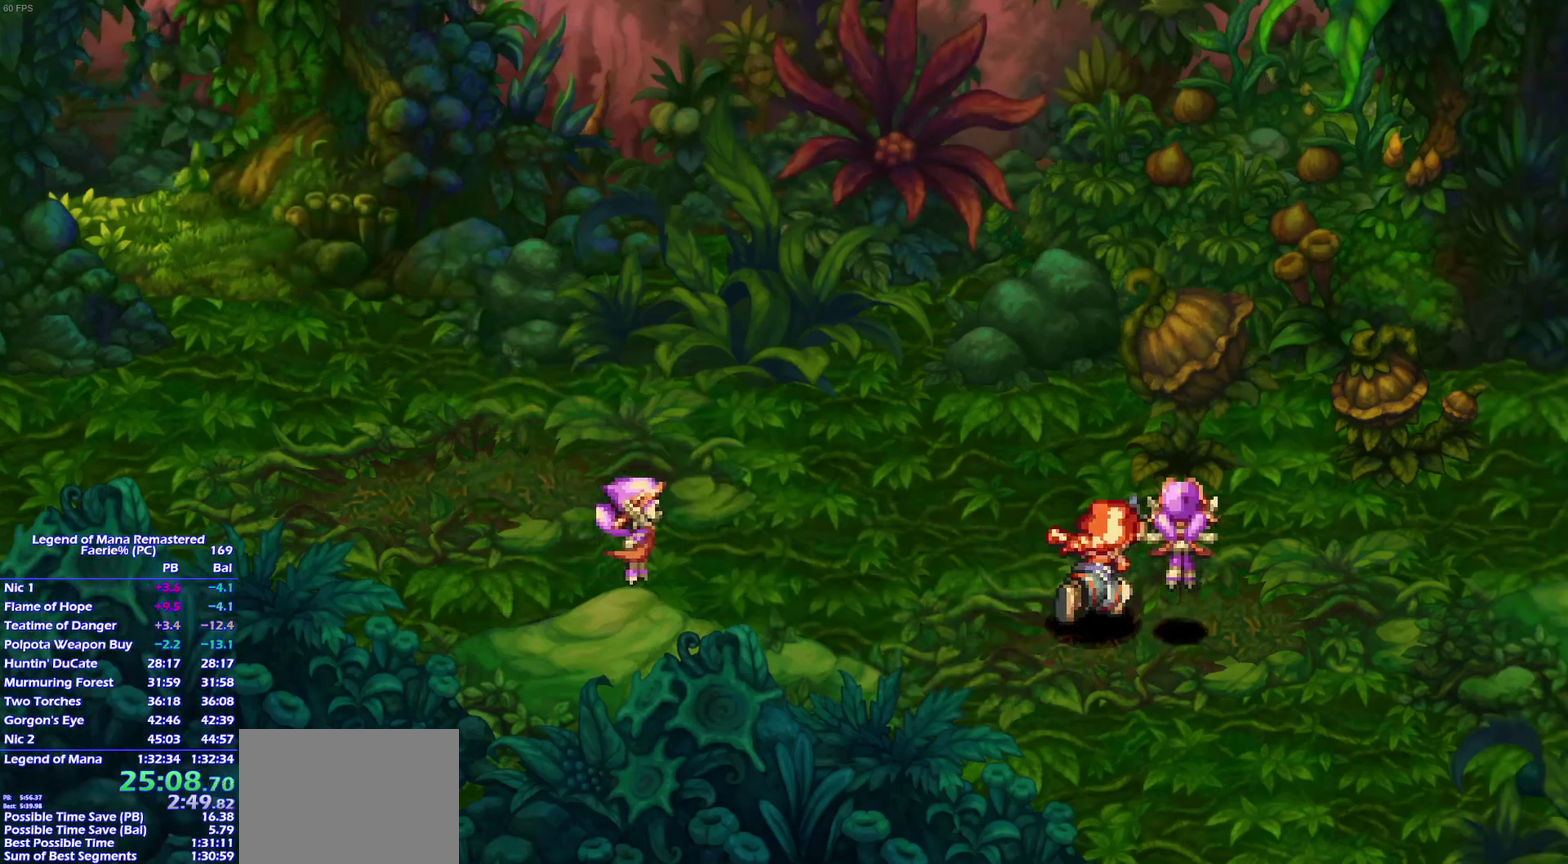
{"buttons": [], "left_stick": "right", "right_stick": "center"}
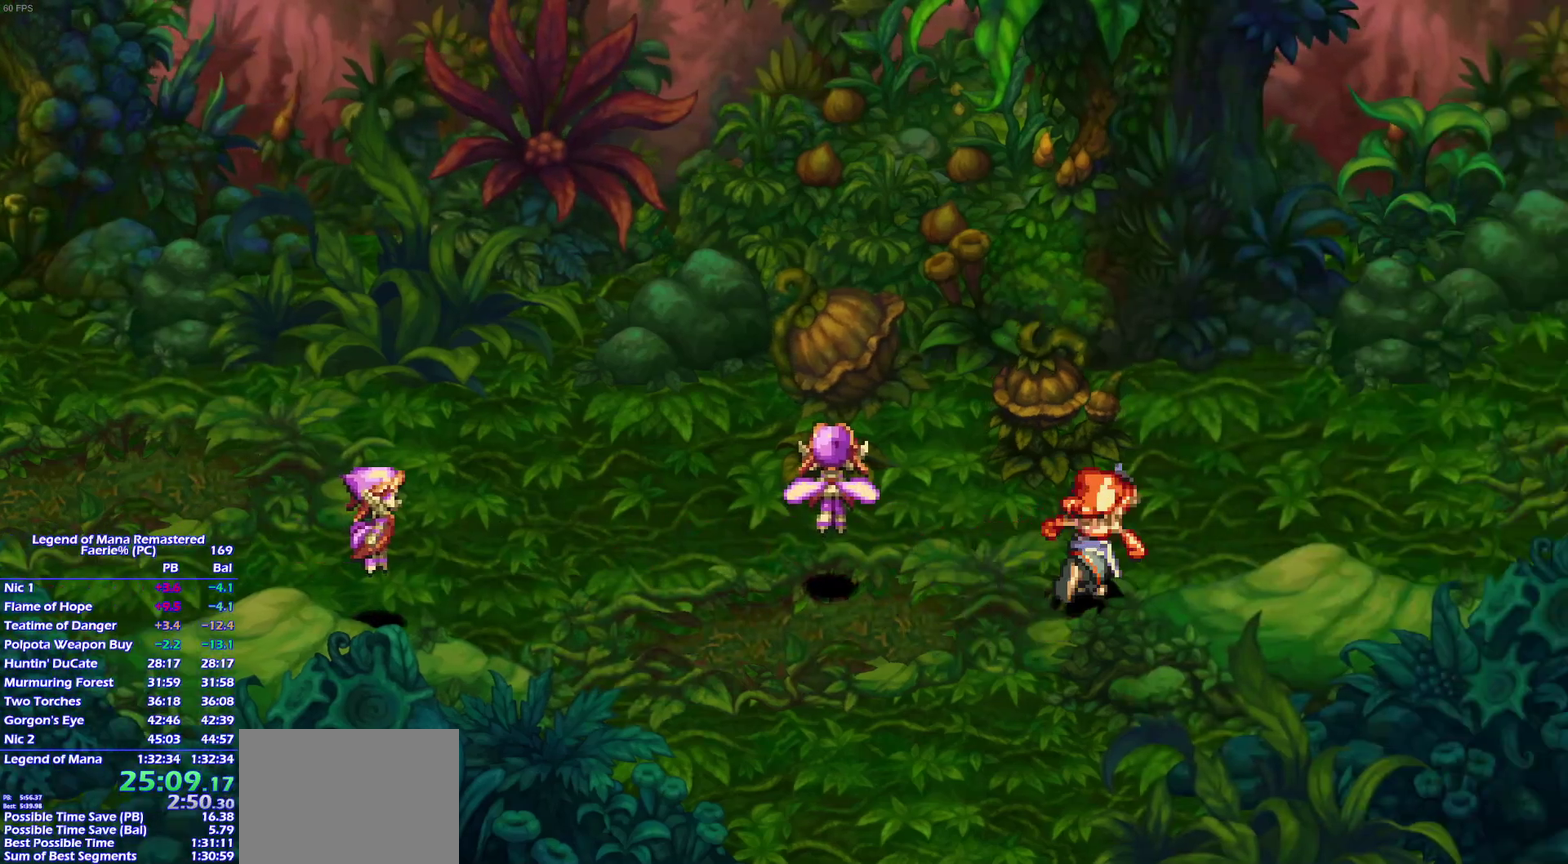
{"buttons": [], "left_stick": "right", "right_stick": "center", "events": [[17, "left_stick", "up-right"], [283, "left_stick", "right"], [383, "left_stick", "up-right"], [450, "left_stick", "right"]]}
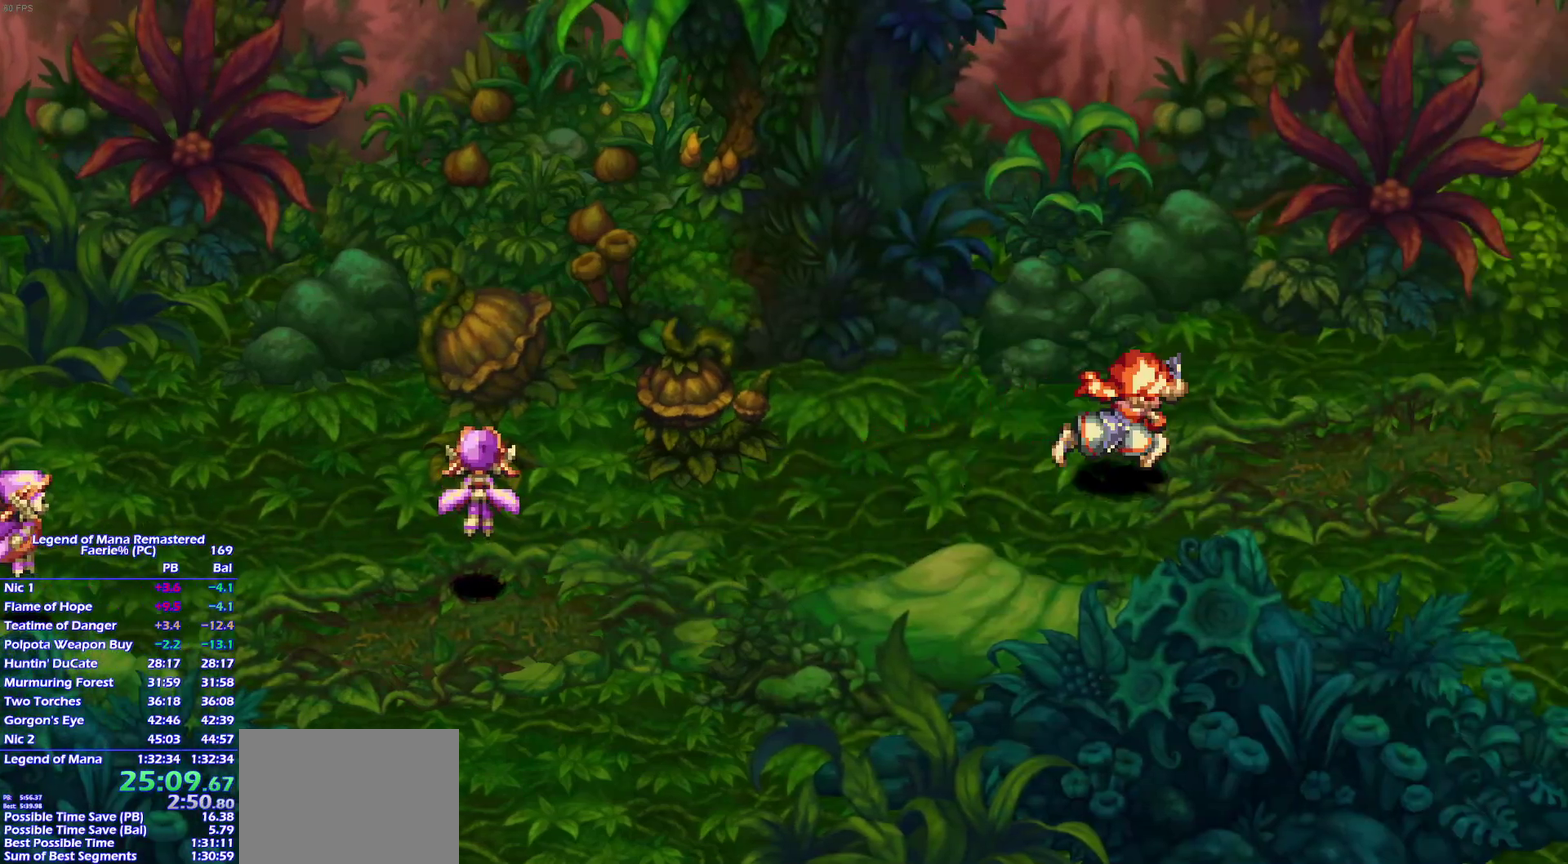
{"buttons": [], "left_stick": "right", "right_stick": "center"}
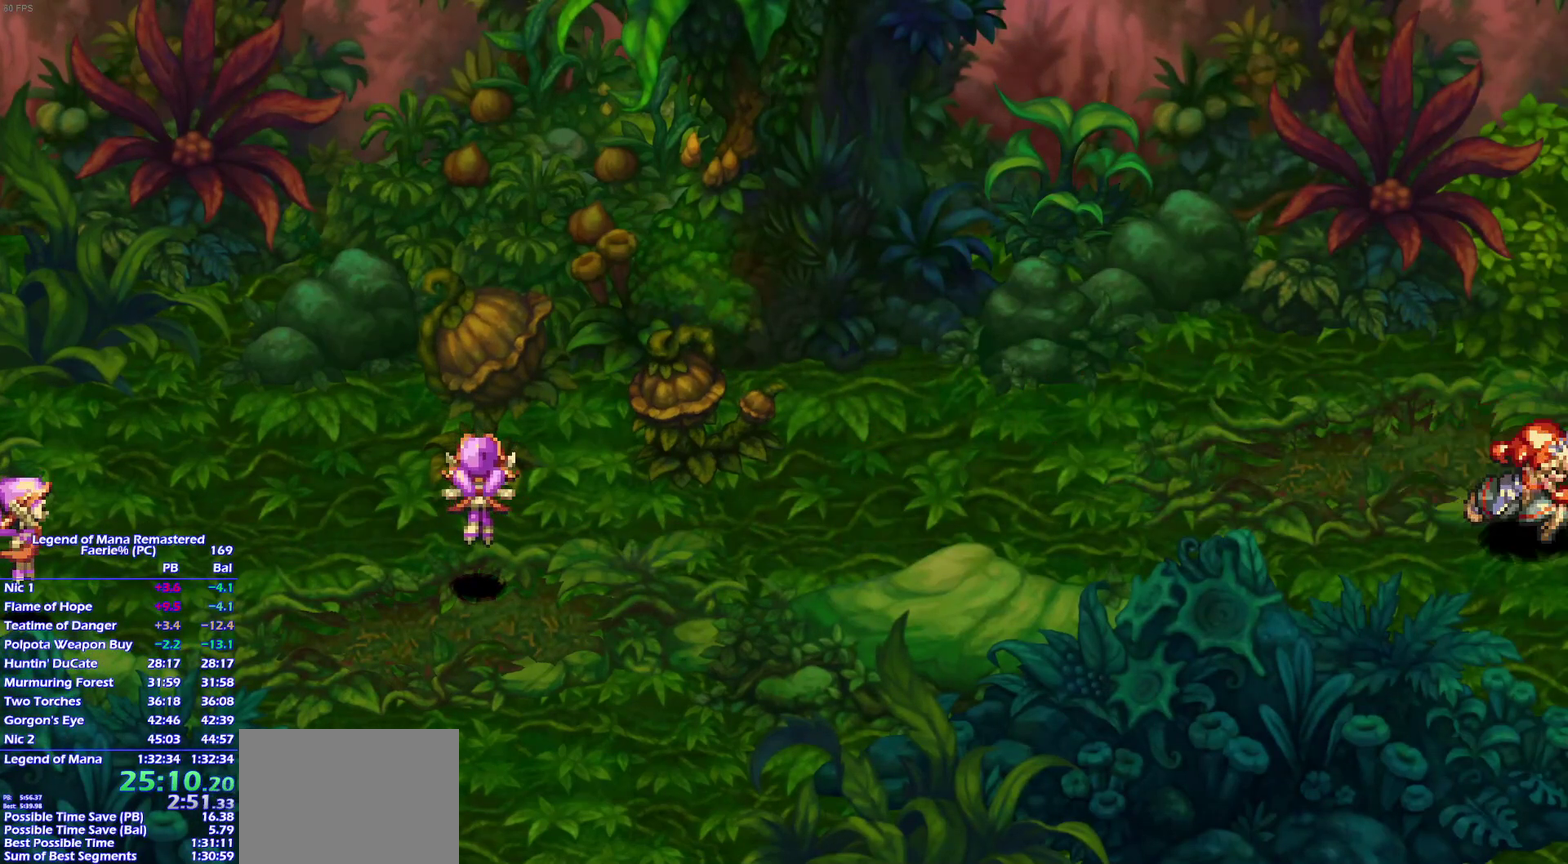
{"buttons": ["CROSS"], "left_stick": "up", "right_stick": "center", "events": [[100, "left_stick", "center"], [283, "left_stick", "up"], [483, "CROSS", "down"]]}
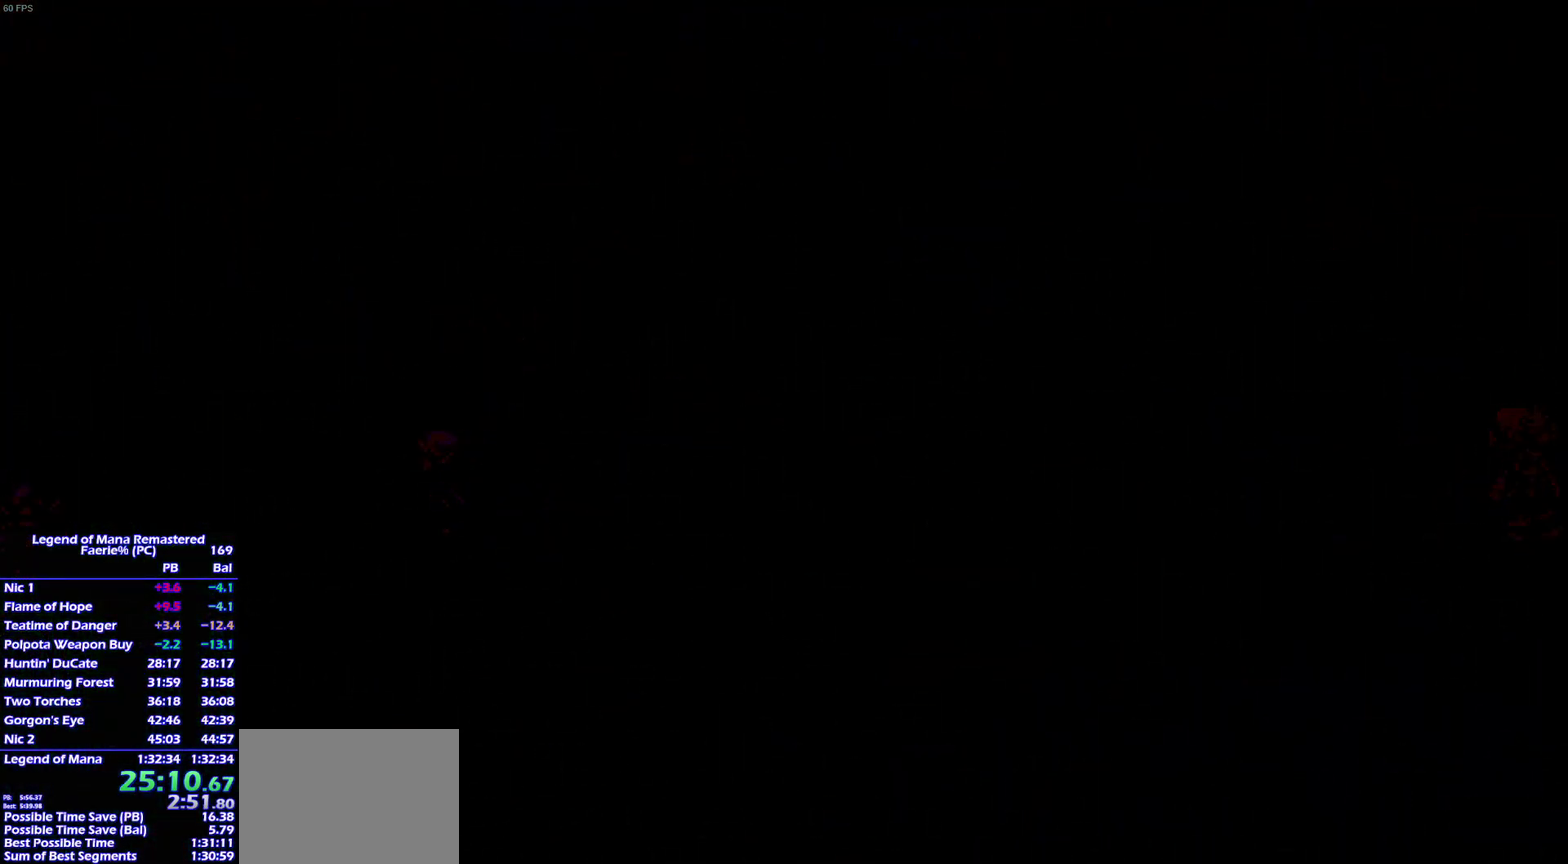
{"buttons": ["CROSS"], "left_stick": "up-right", "right_stick": "center", "events": [[50, "left_stick", "up-right"], [133, "left_stick", "up"], [200, "left_stick", "up-right"], [300, "left_stick", "up-left"], [350, "left_stick", "up-right"]]}
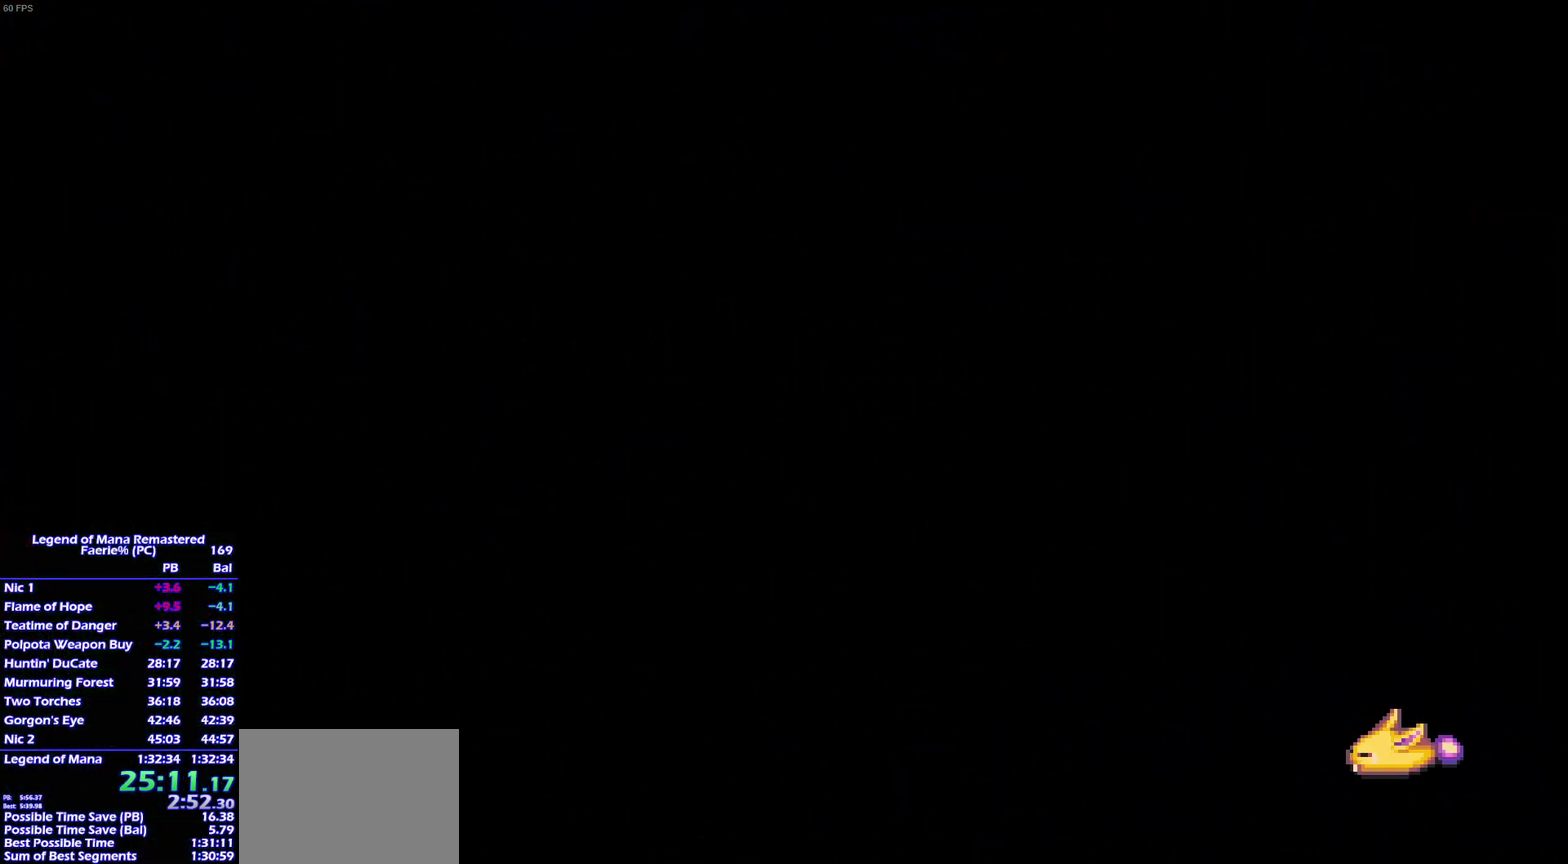
{"buttons": ["CROSS"], "left_stick": "up-right", "right_stick": "center"}
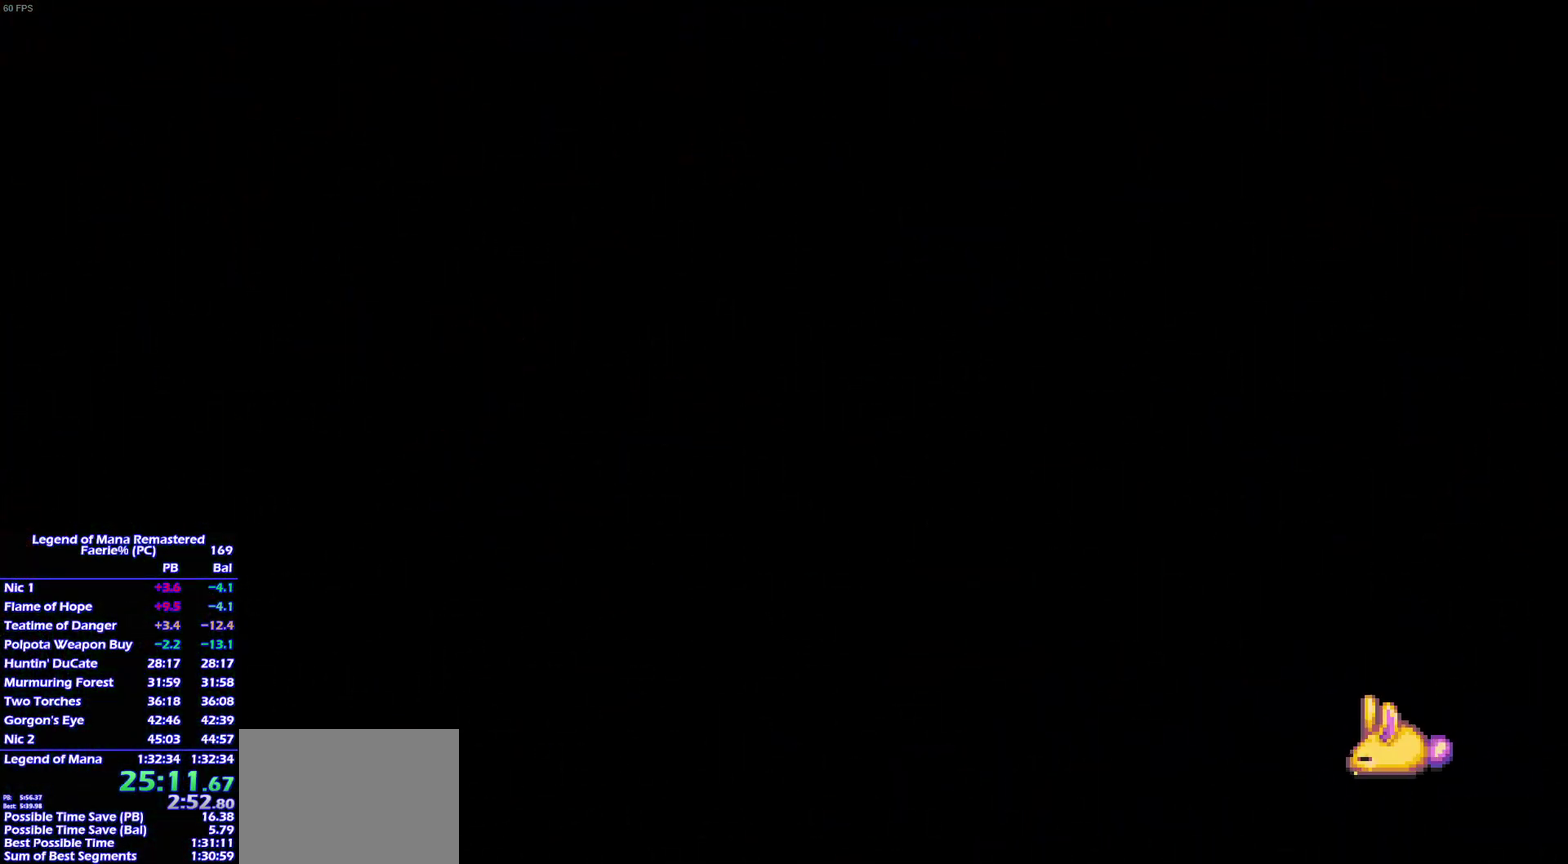
{"buttons": ["CROSS"], "left_stick": "up", "right_stick": "center"}